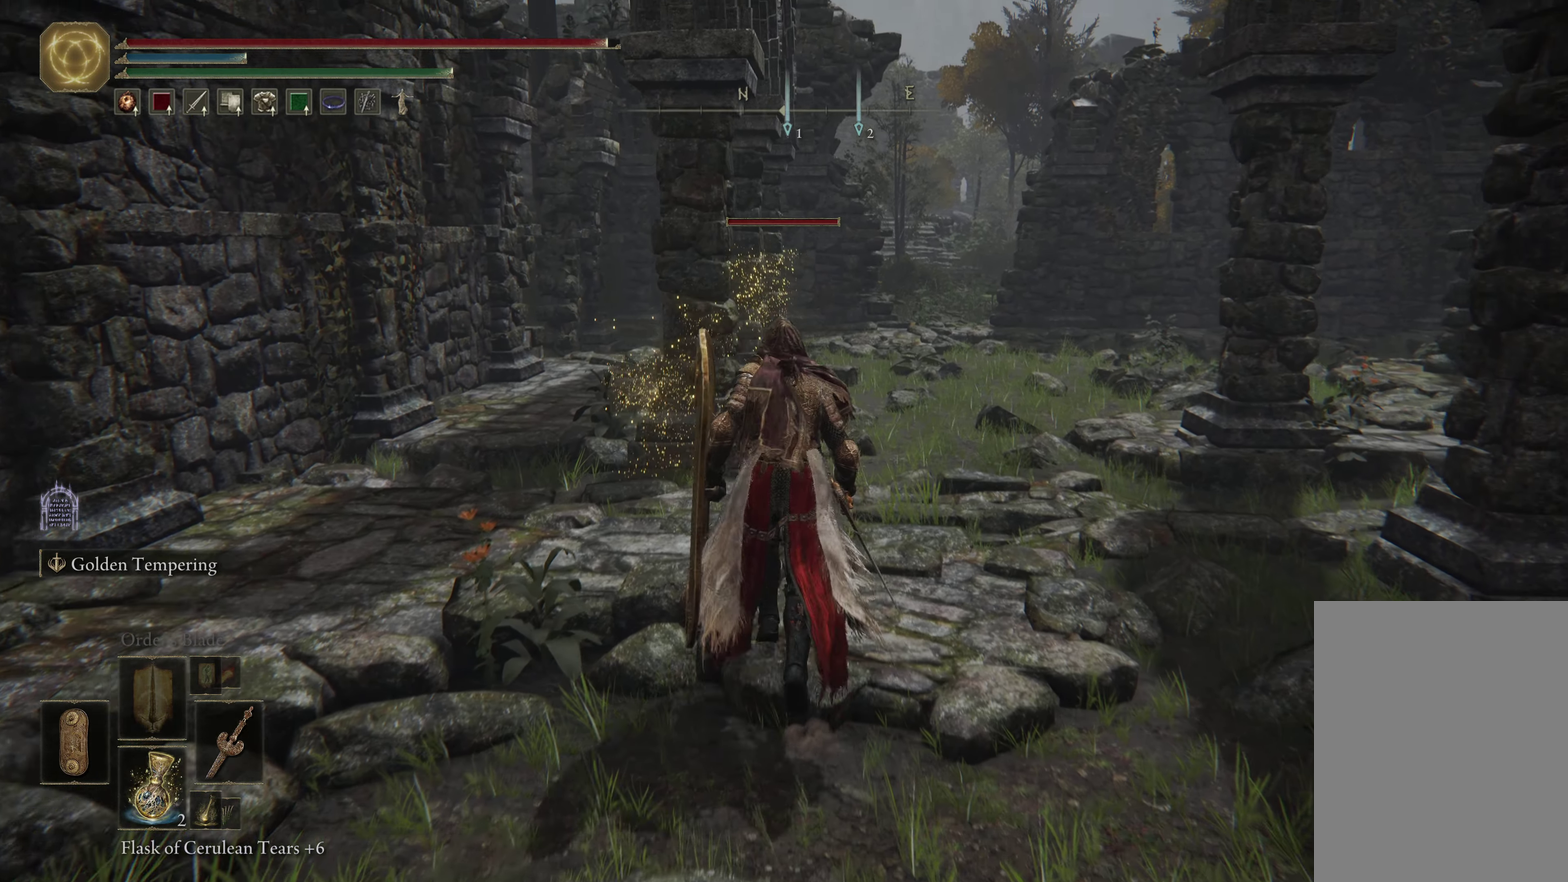
Gameplay with a controller (Xbox layout); each line is a JSON object with the inputs held at the frame after it (dt_ms = milliseconds from this image to that frame). "events" lists button and stick changes between this image and that frame as [ms after this image, input, new state], when the widget could be followed in between.
{"dt_ms": 284, "buttons": [], "left_stick": "up", "right_stick": "center", "events": []}
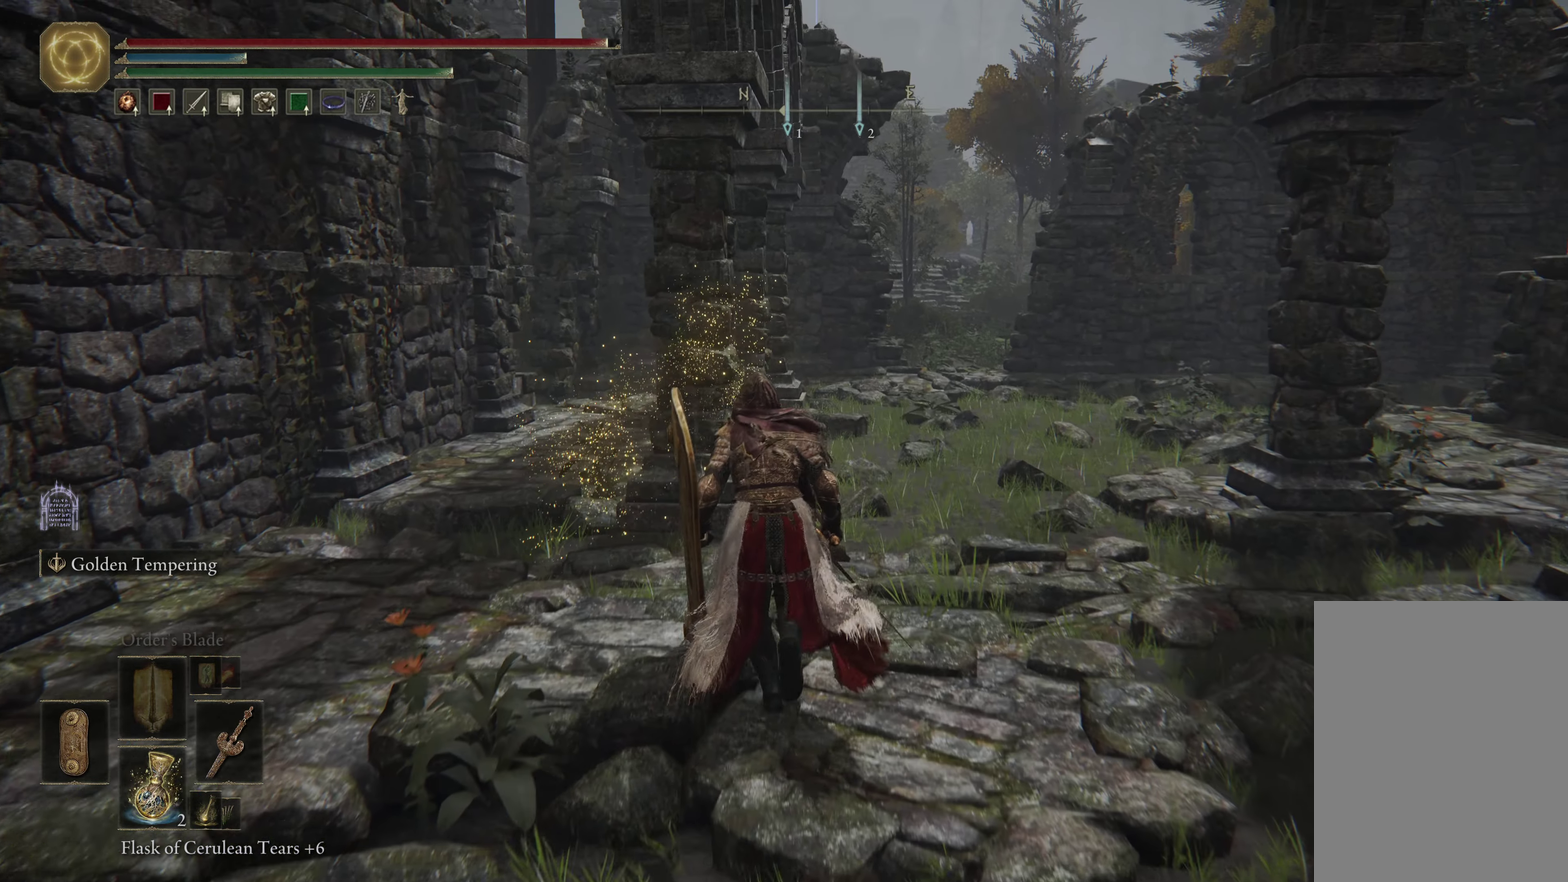
{"dt_ms": 599, "buttons": [], "left_stick": "down-left", "right_stick": "center", "events": [[166, "left_stick", "up-left"], [199, "right_stick", "down-right"], [399, "left_stick", "left"], [432, "right_stick", "right"], [499, "right_stick", "center"], [549, "left_stick", "down-left"]]}
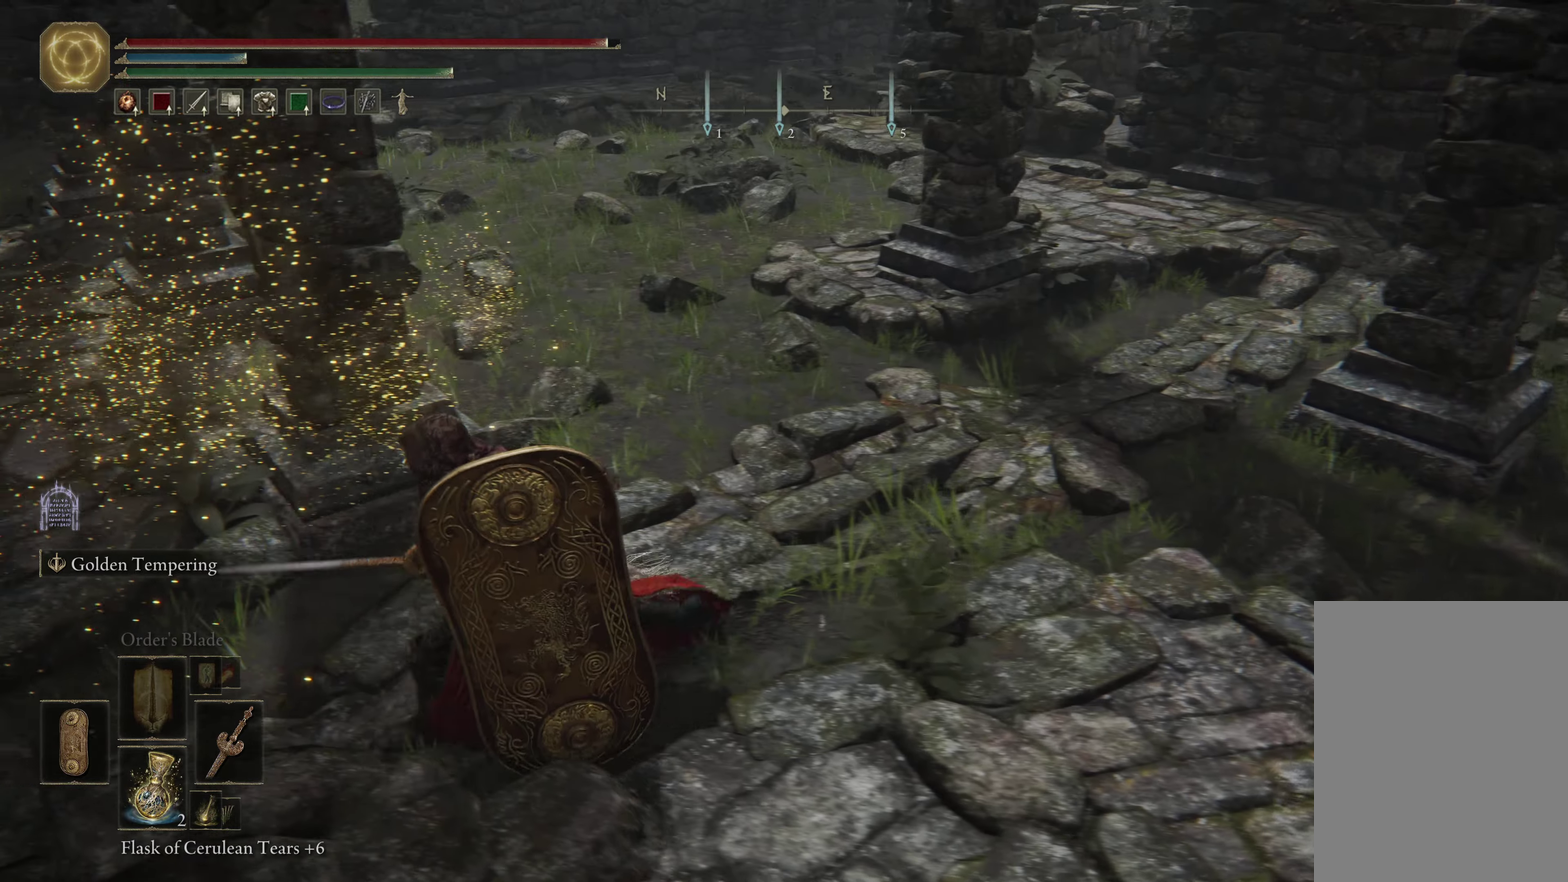
{"dt_ms": 500, "buttons": [], "left_stick": "center", "right_stick": "right", "events": [[50, "left_stick", "left"], [150, "left_stick", "up-left"], [217, "left_stick", "center"], [483, "right_stick", "right"]]}
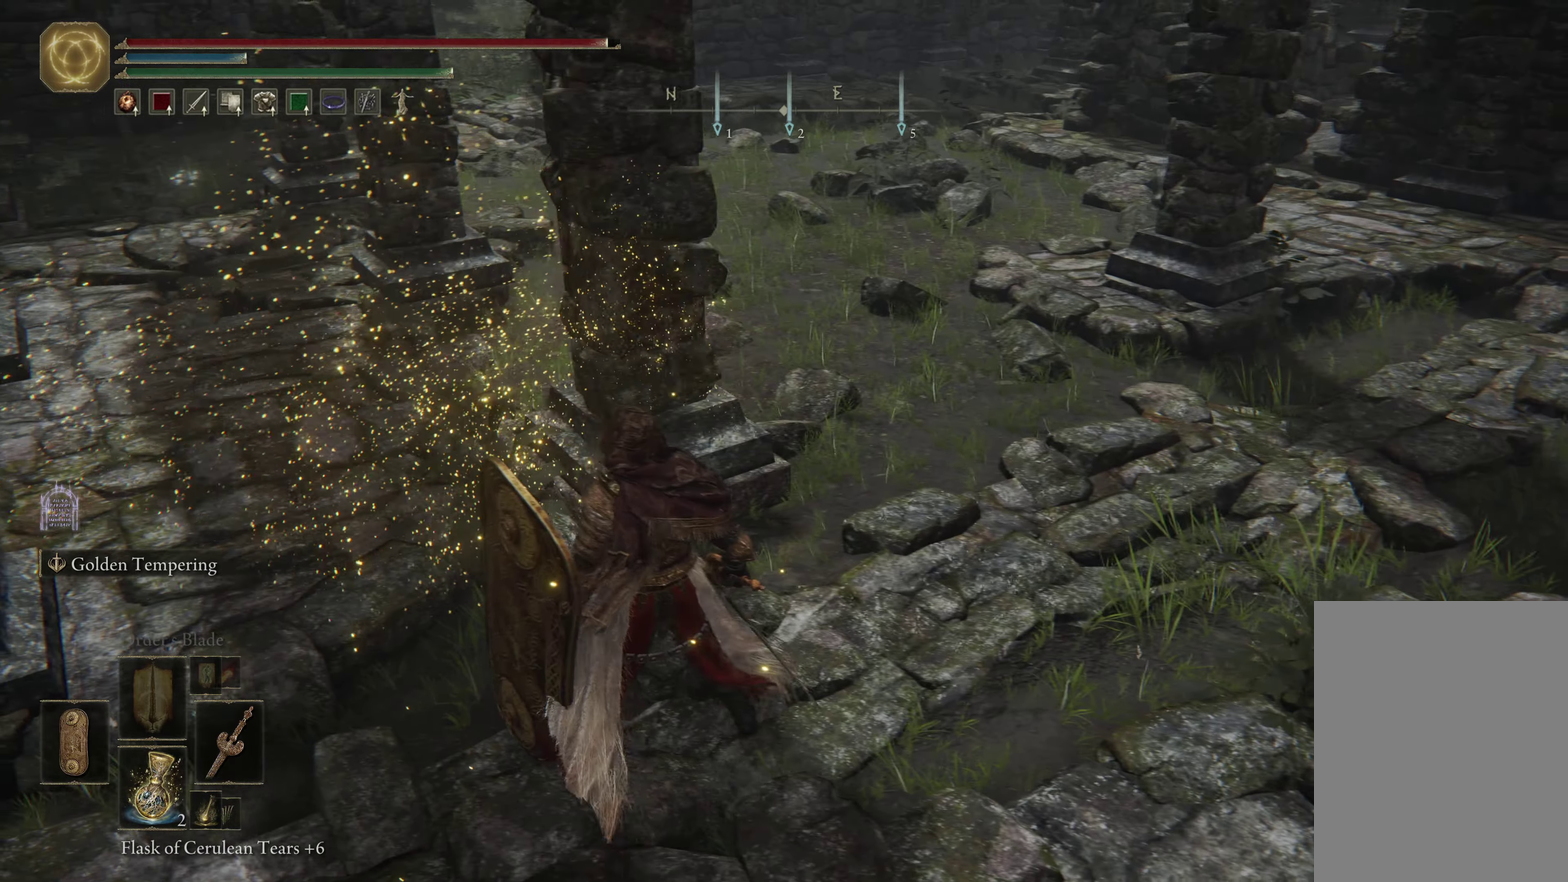
{"dt_ms": 600, "buttons": [], "left_stick": "up-right", "right_stick": "center", "events": [[117, "left_stick", "right"], [133, "right_stick", "center"], [300, "right_stick", "up-right"], [450, "right_stick", "center"], [583, "left_stick", "up-right"]]}
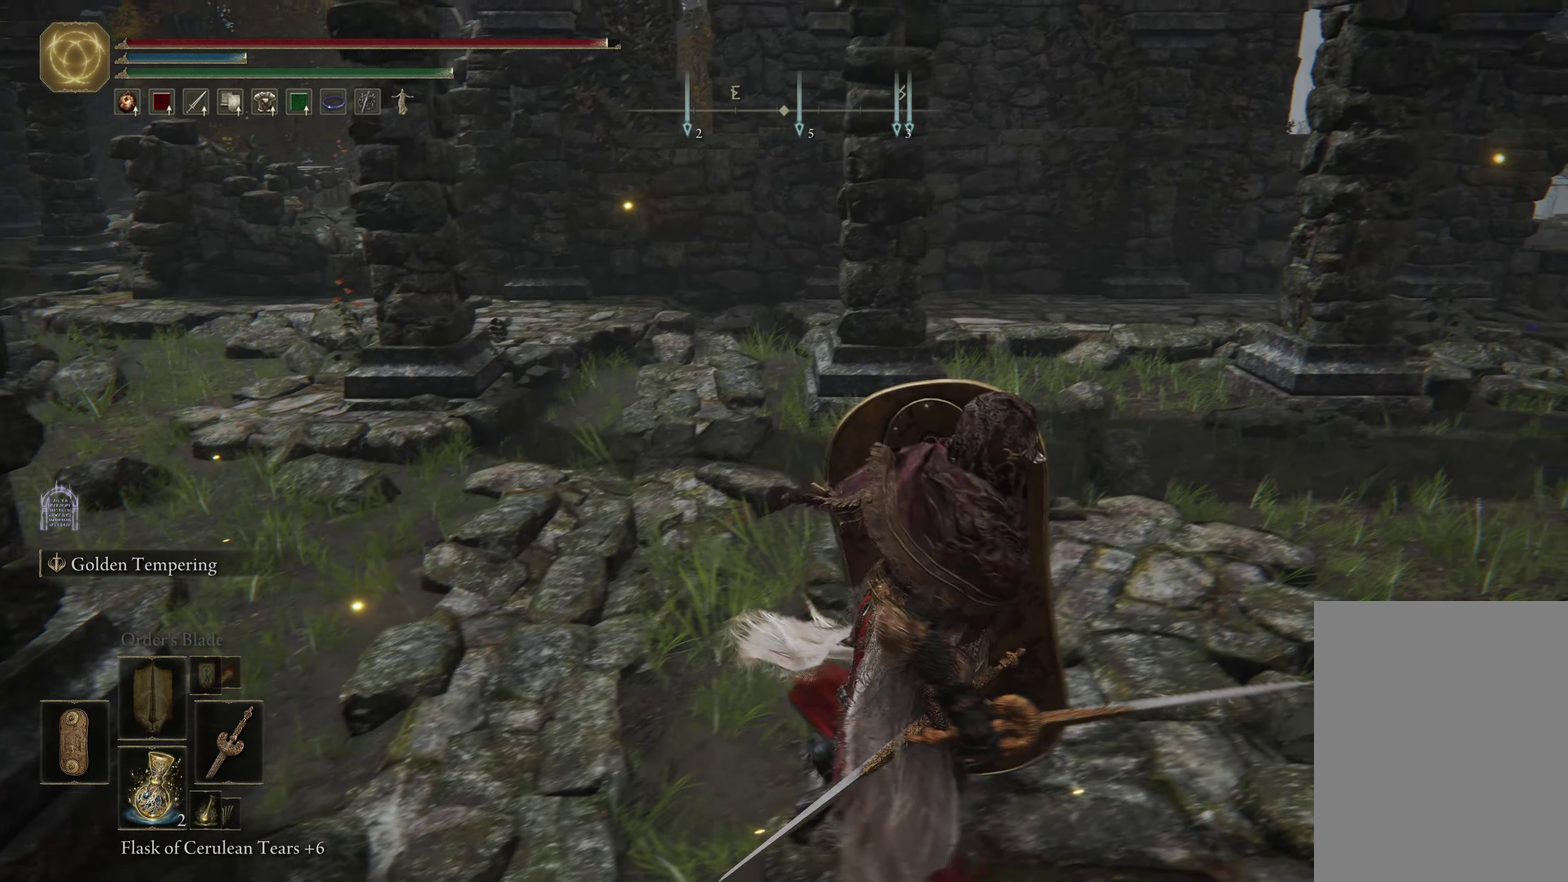
{"dt_ms": 600, "buttons": [], "left_stick": "center", "right_stick": "center", "events": [[67, "left_stick", "center"], [417, "right_stick", "right"], [533, "right_stick", "center"]]}
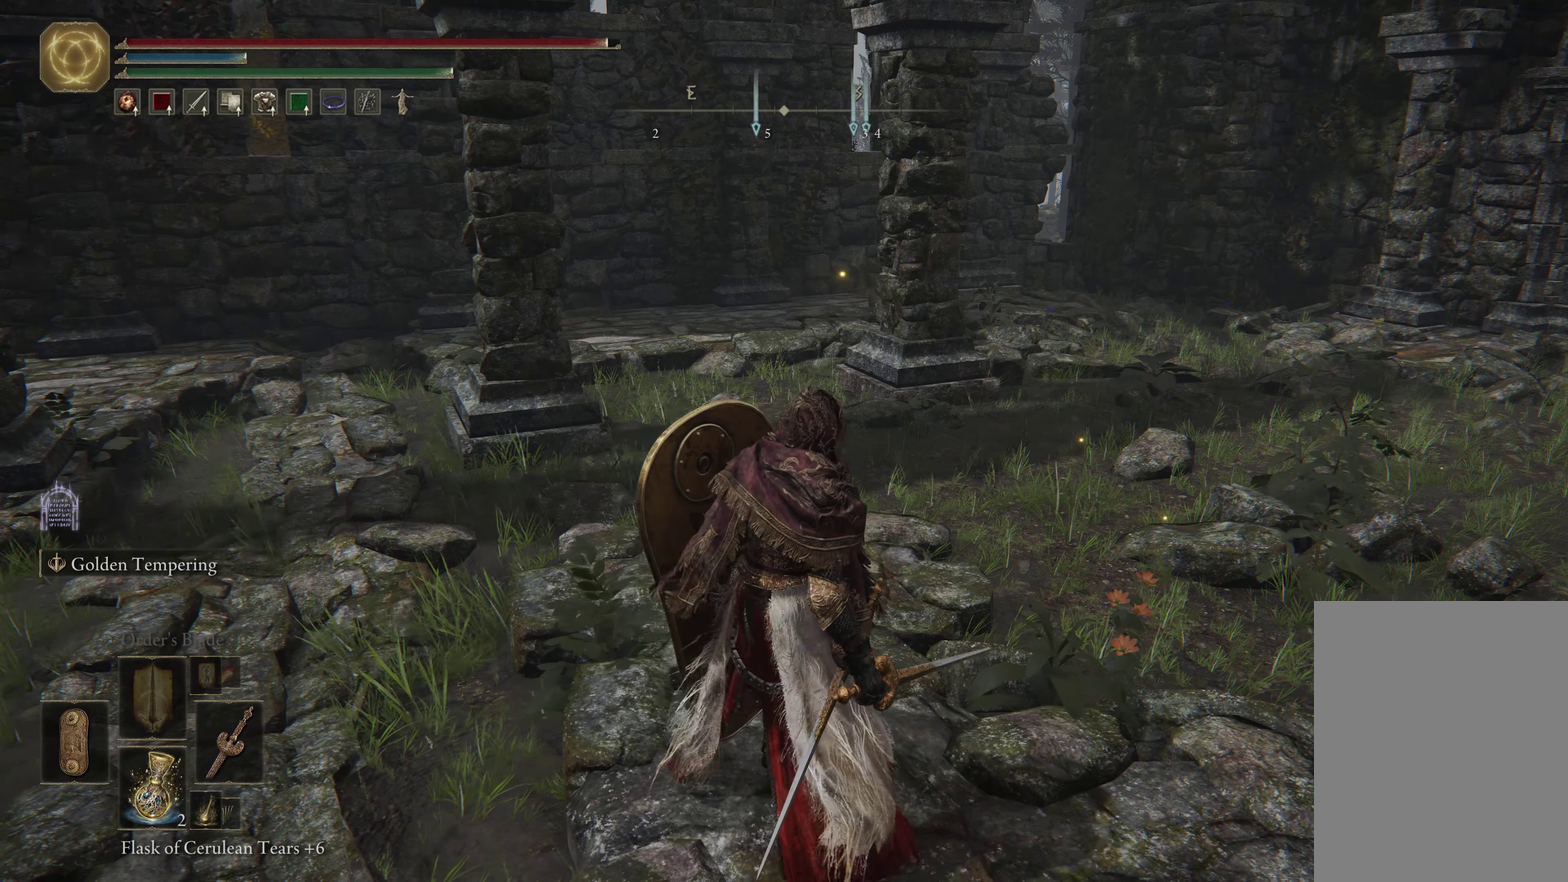
{"dt_ms": 417, "buttons": [], "left_stick": "down-left", "right_stick": "left", "events": [[250, "right_stick", "left"], [283, "left_stick", "down-left"]]}
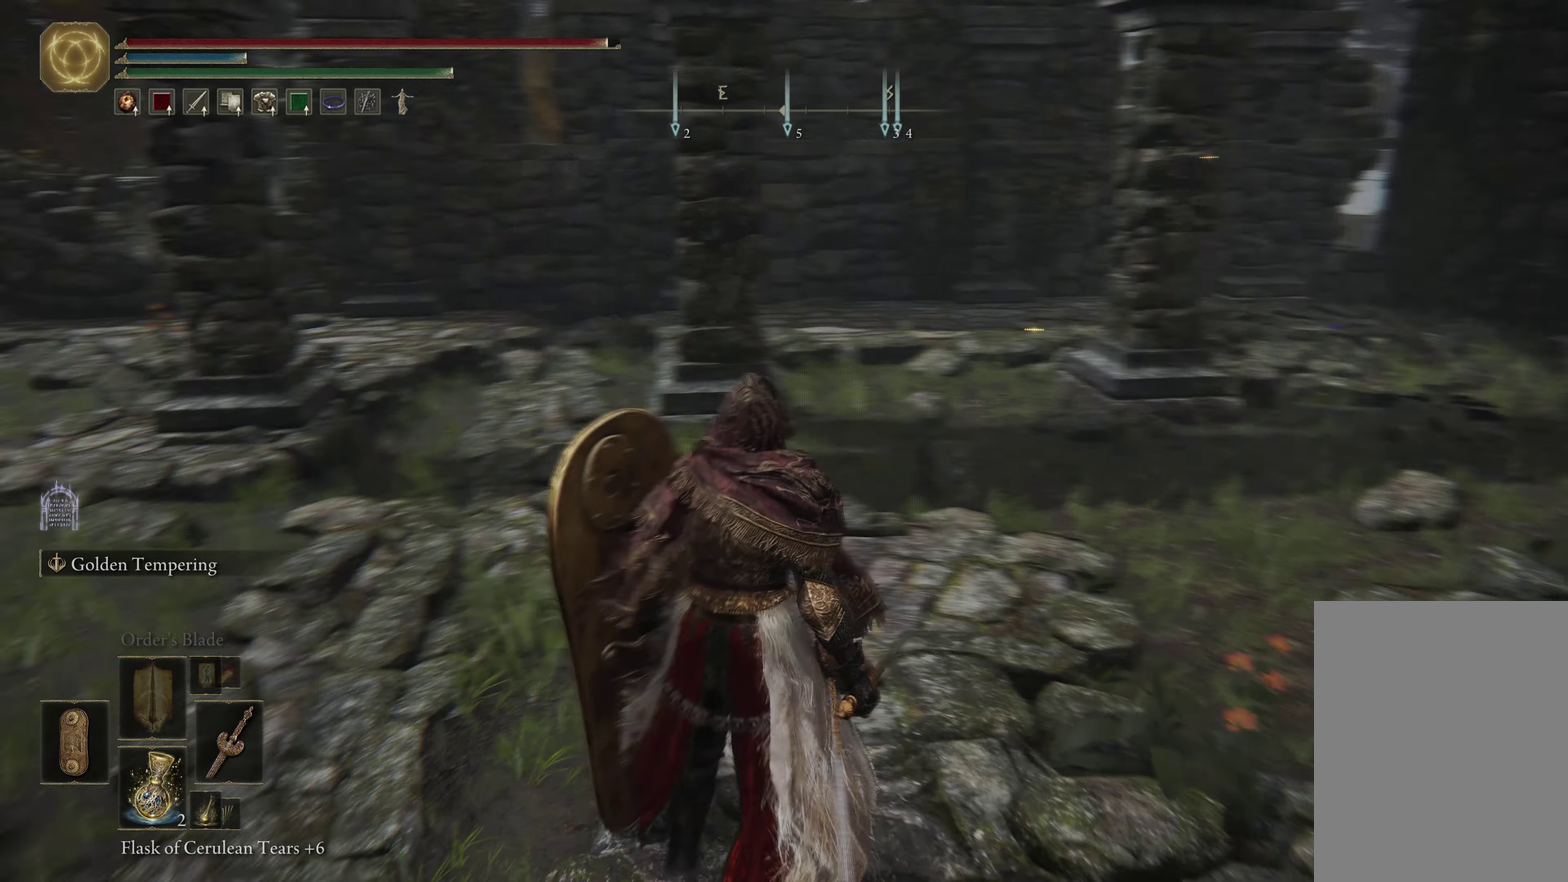
{"dt_ms": 283, "buttons": [], "left_stick": "center", "right_stick": "center", "events": [[133, "left_stick", "center"], [183, "right_stick", "center"]]}
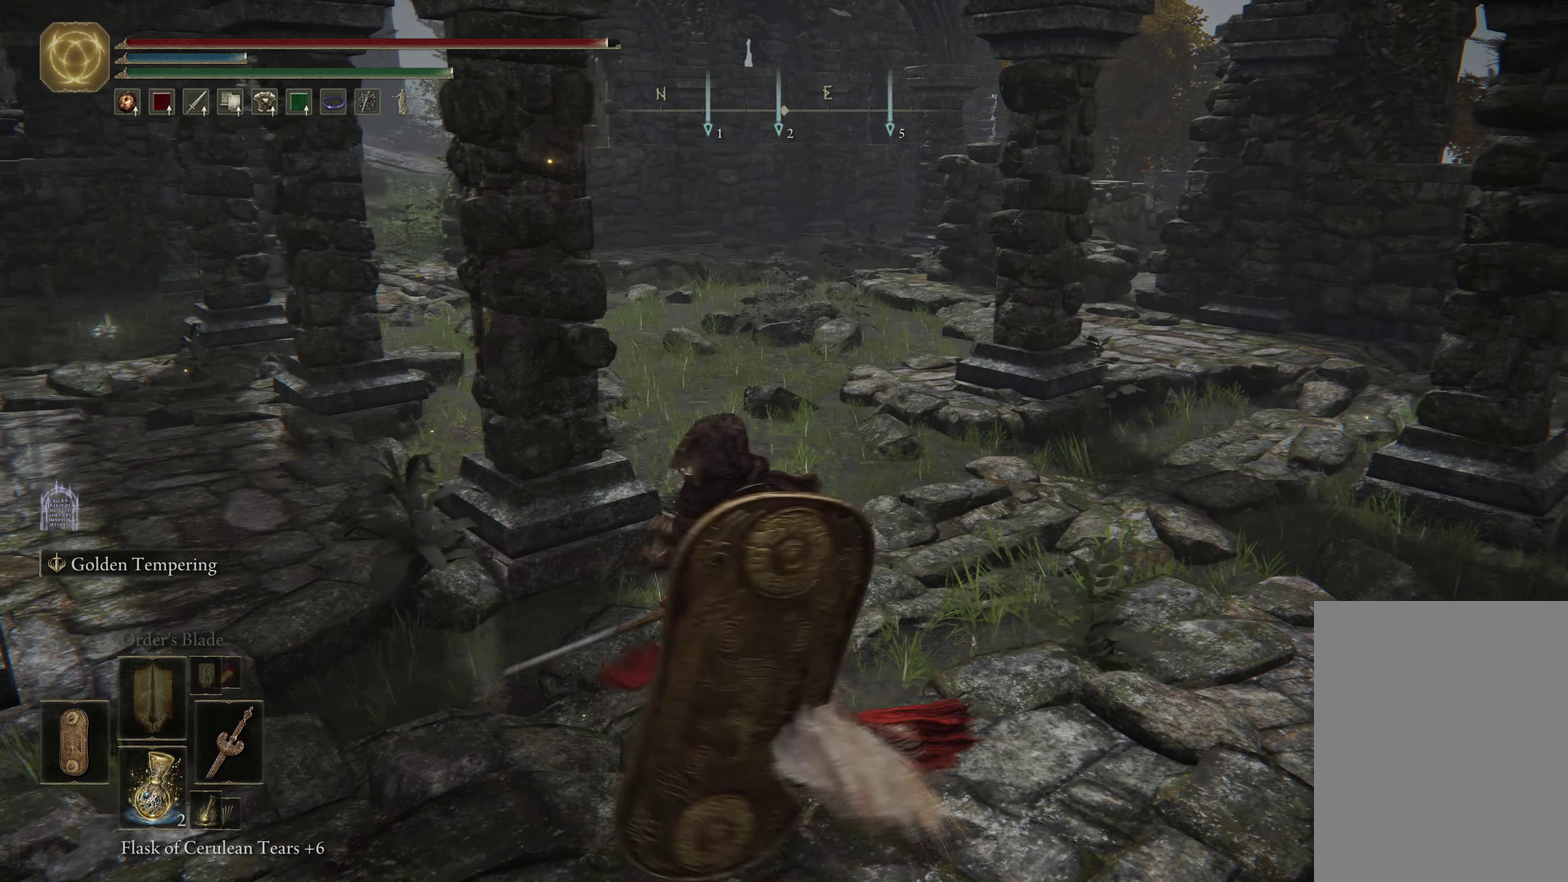
{"dt_ms": 500, "buttons": [], "left_stick": "up-left", "right_stick": "center", "events": [[183, "right_stick", "left"], [250, "left_stick", "up-left"], [383, "right_stick", "center"]]}
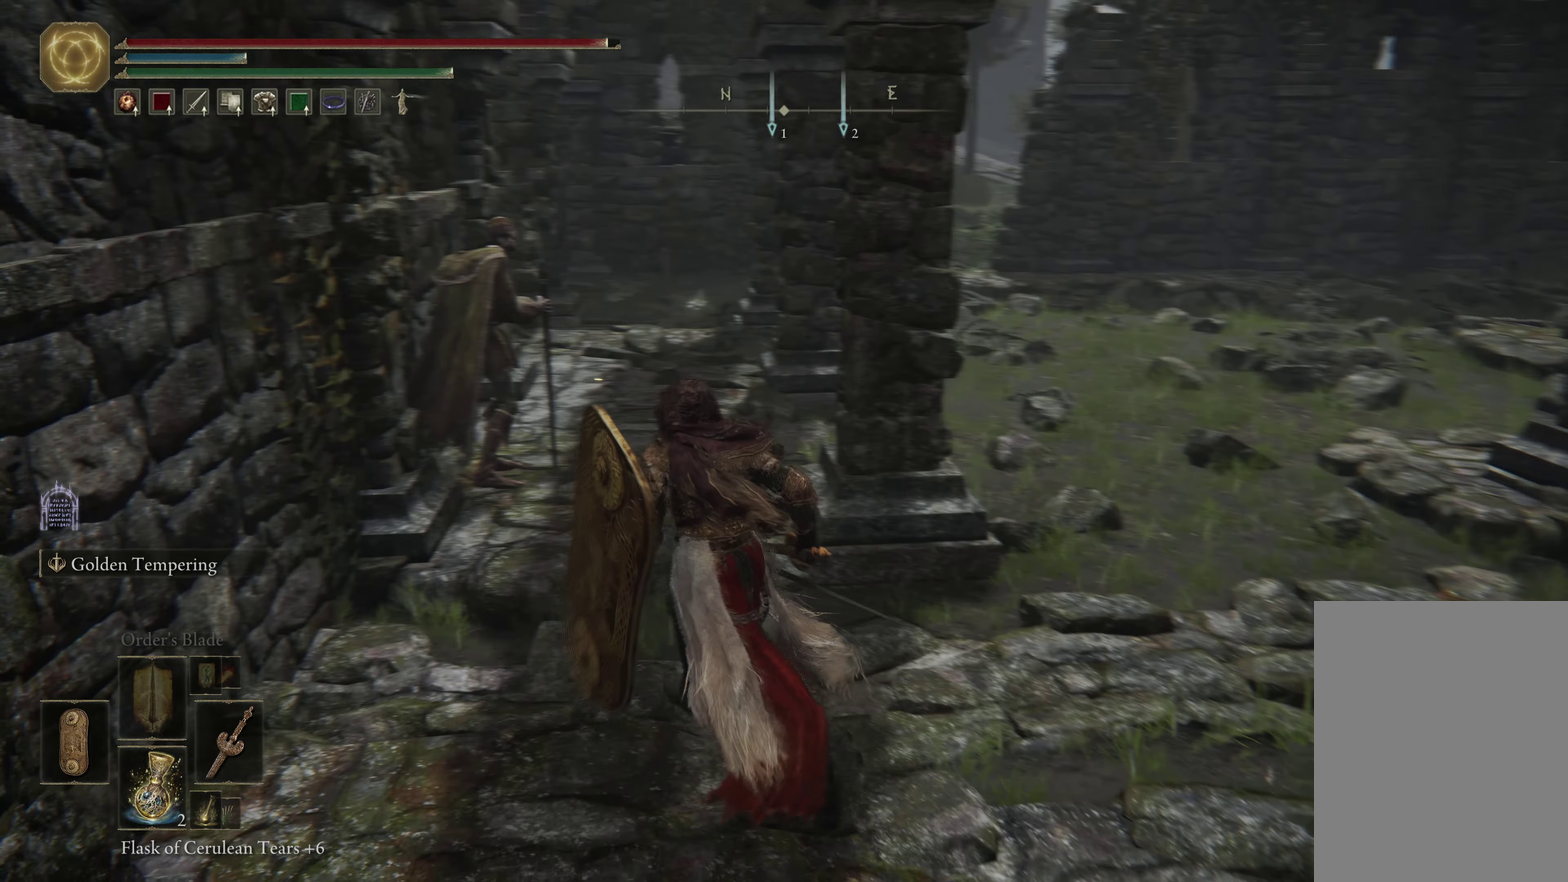
{"dt_ms": 600, "buttons": [], "left_stick": "up", "right_stick": "center", "events": [[17, "left_stick", "up"], [100, "left_stick", "up-left"], [183, "R1", "down"], [333, "R1", "up"], [350, "left_stick", "up"]]}
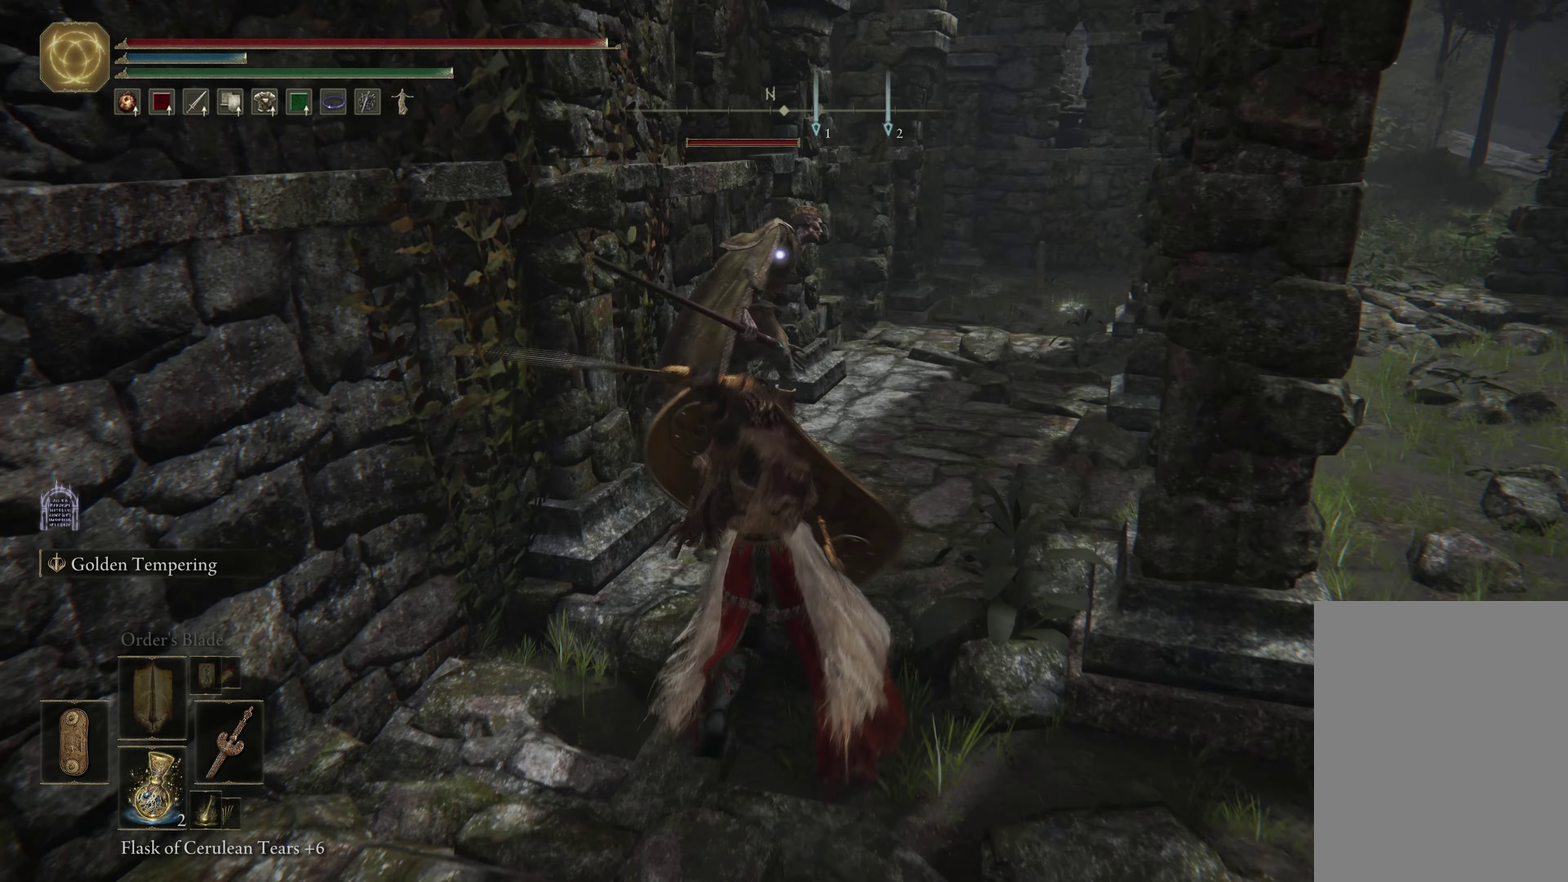
{"dt_ms": 600, "buttons": [], "left_stick": "up", "right_stick": "center", "events": [[167, "left_stick", "up-right"], [367, "R1", "down"], [517, "left_stick", "up"], [583, "R1", "up"]]}
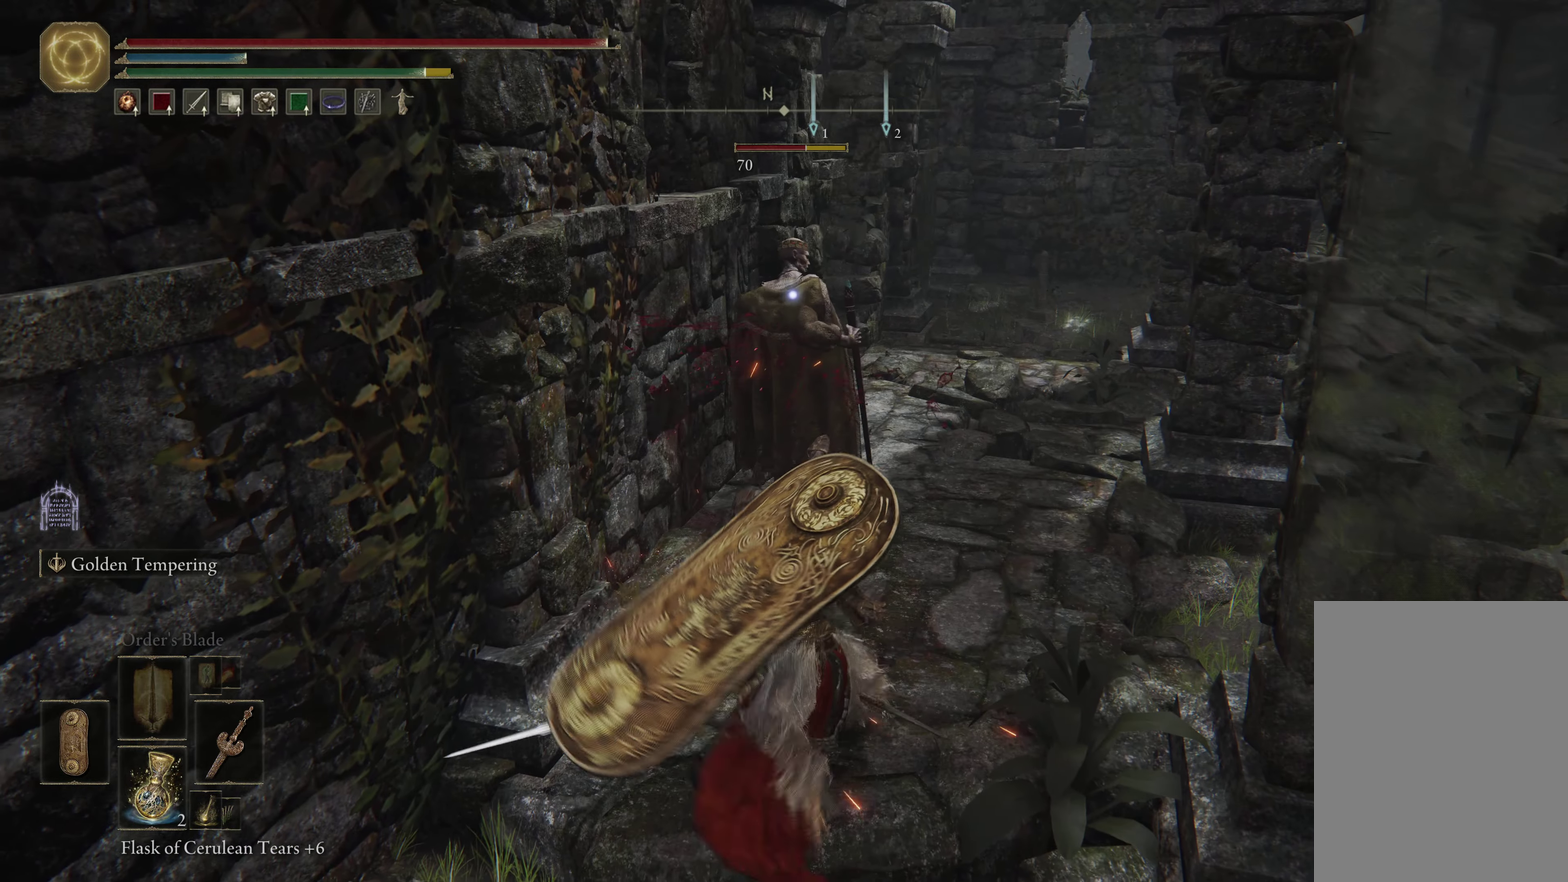
{"dt_ms": 600, "buttons": [], "left_stick": "up", "right_stick": "center", "events": [[367, "R1", "down"], [534, "R1", "up"]]}
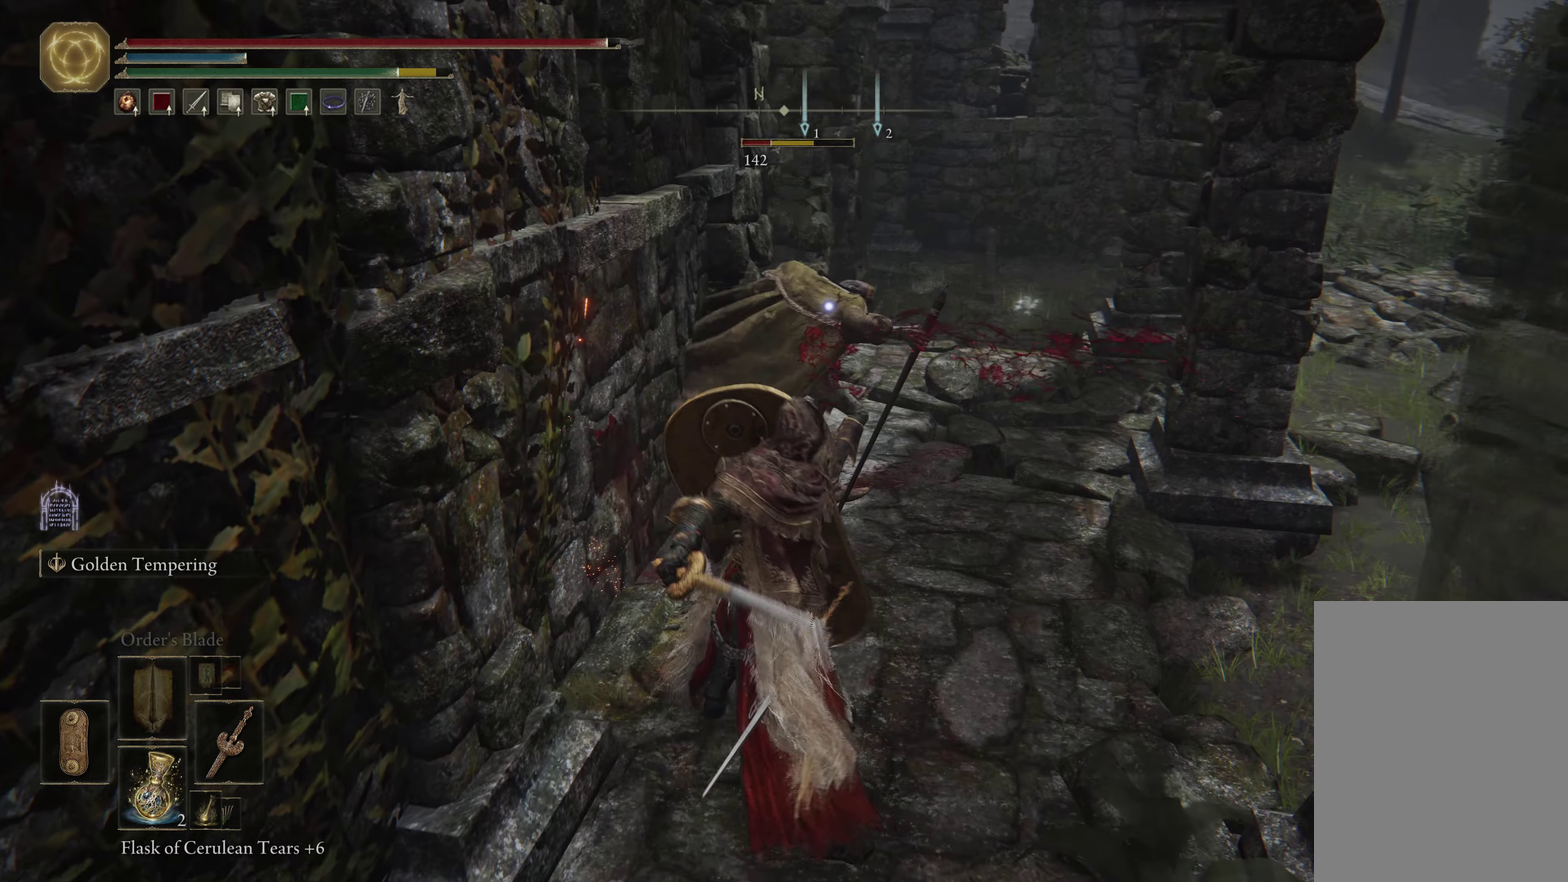
{"dt_ms": 500, "buttons": [], "left_stick": "center", "right_stick": "center", "events": [[167, "left_stick", "up-right"], [400, "left_stick", "center"]]}
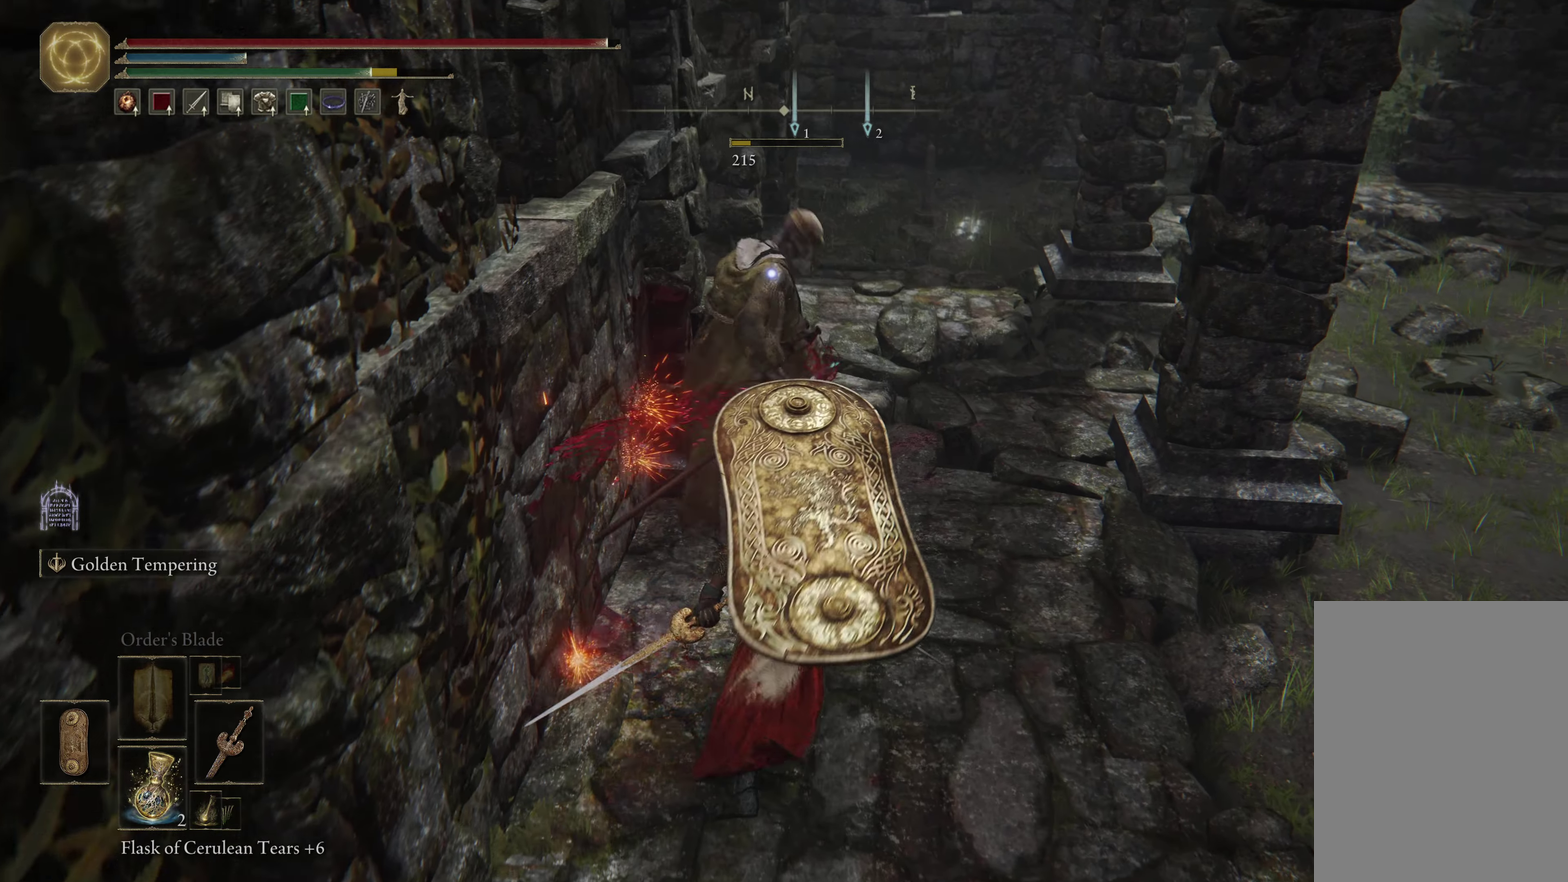
{"dt_ms": 600, "buttons": [], "left_stick": "down", "right_stick": "center", "events": [[434, "left_stick", "down"]]}
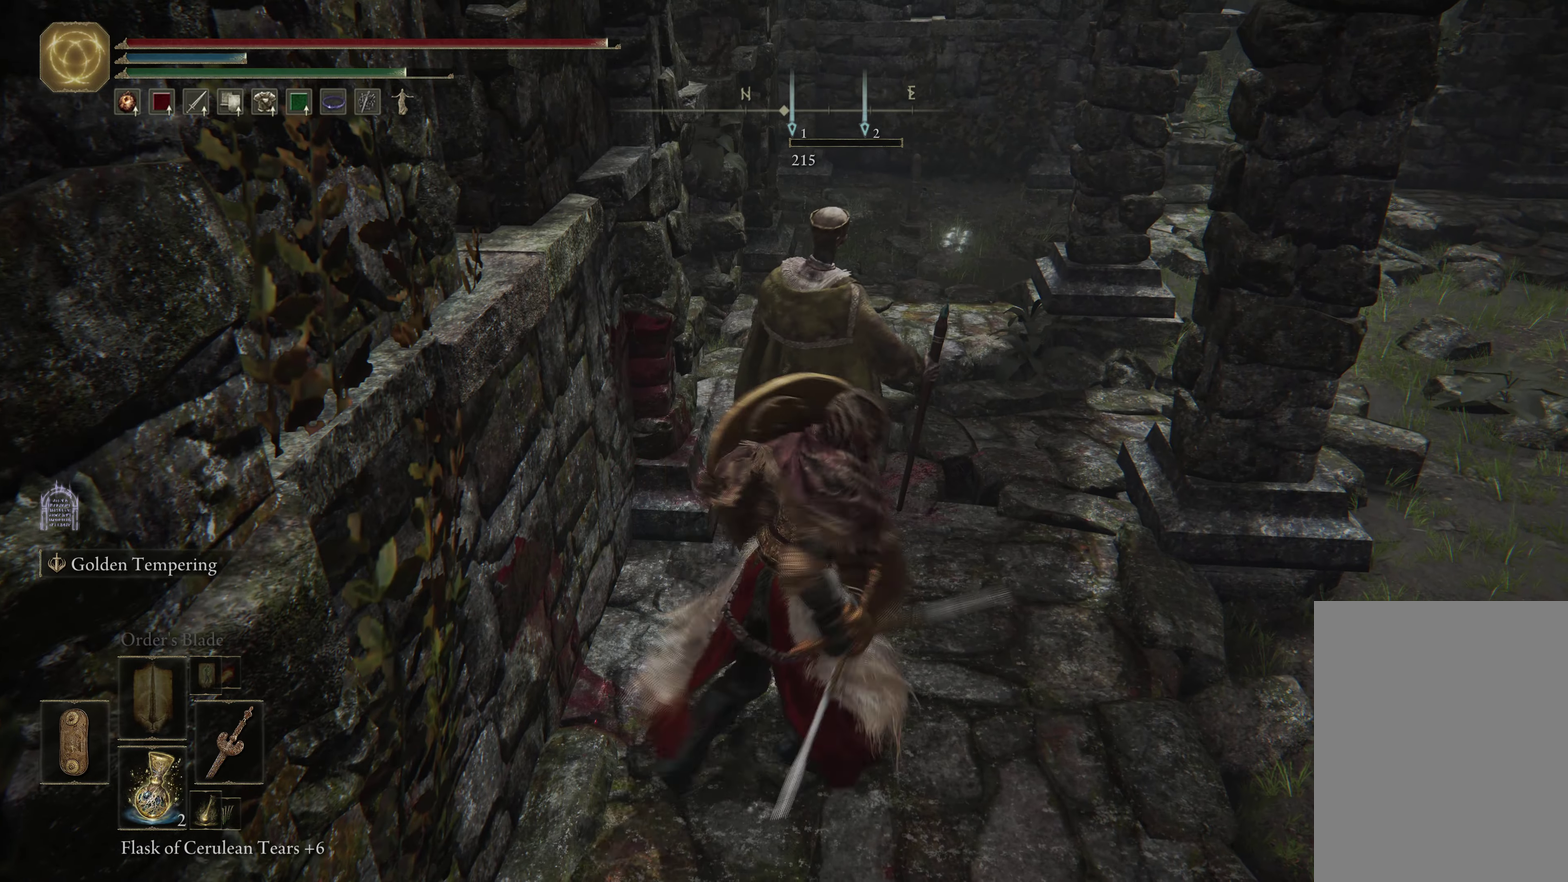
{"dt_ms": 317, "buttons": [], "left_stick": "down", "right_stick": "center", "events": [[67, "Y", "down"], [84, "R1", "down"], [234, "R1", "up"], [234, "Y", "up"]]}
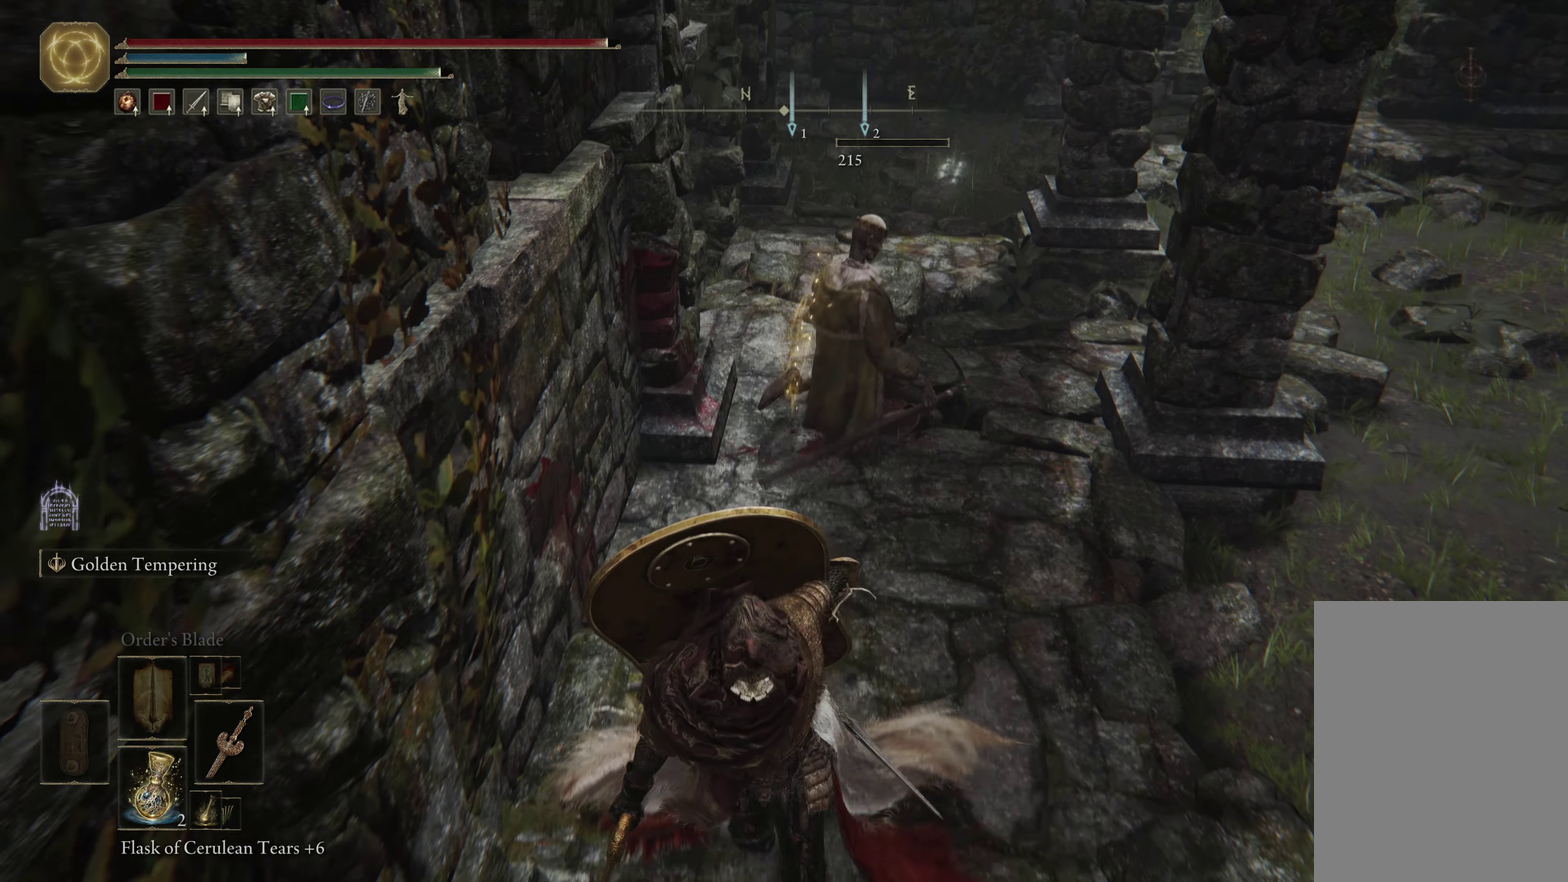
{"dt_ms": 283, "buttons": [], "left_stick": "down-right", "right_stick": "up-right", "events": [[33, "left_stick", "down-right"], [183, "right_stick", "up-right"]]}
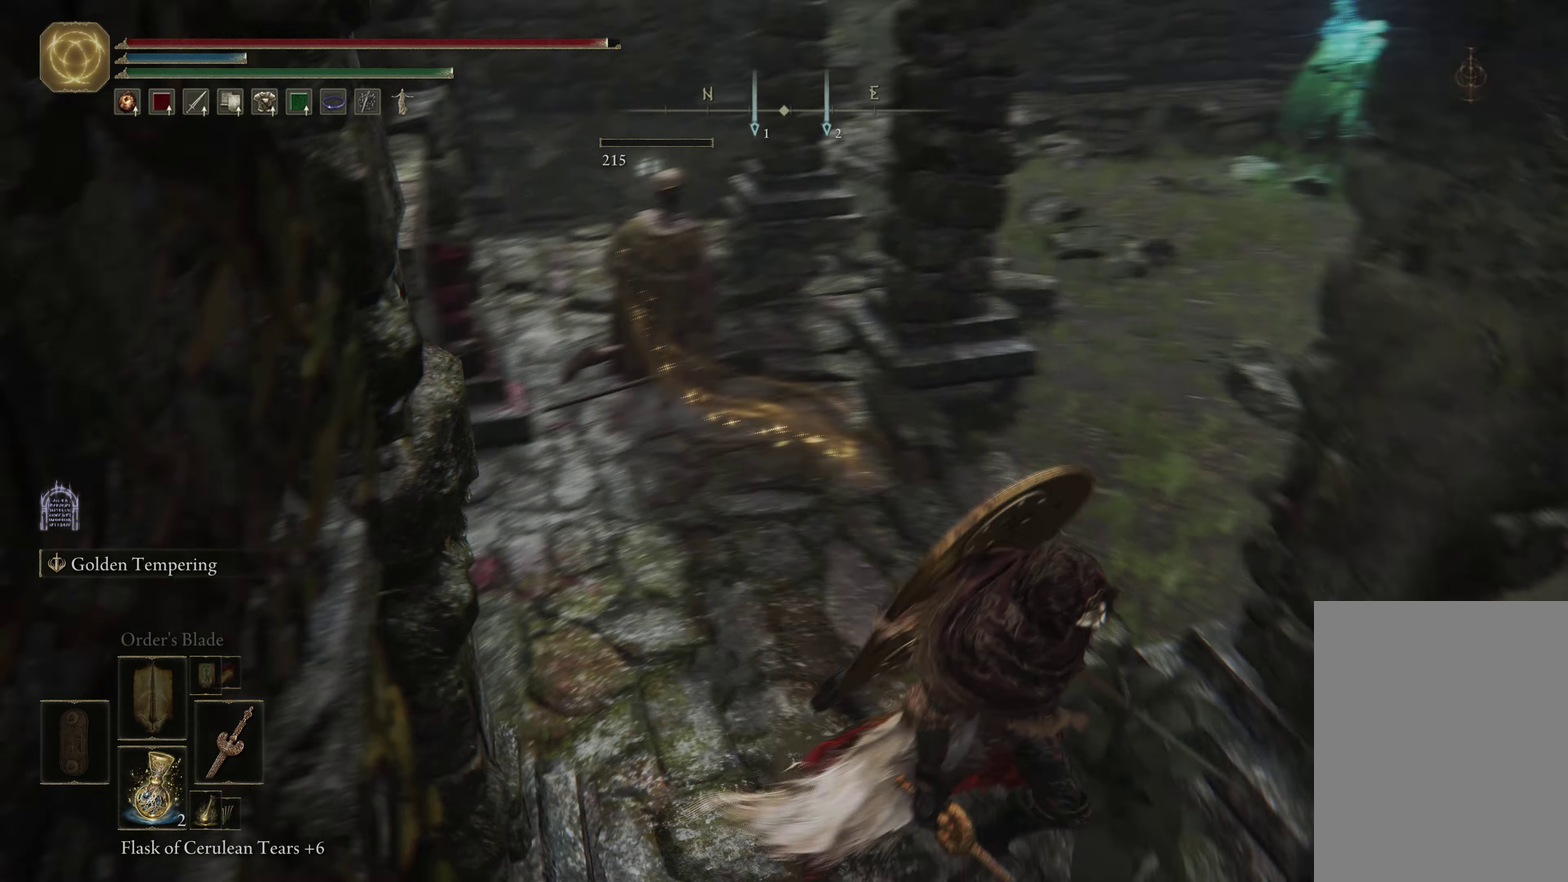
{"dt_ms": 600, "buttons": ["B"], "left_stick": "up-right", "right_stick": "left", "events": [[67, "left_stick", "right"], [100, "B", "down"], [184, "right_stick", "center"], [417, "left_stick", "up-right"], [484, "right_stick", "left"]]}
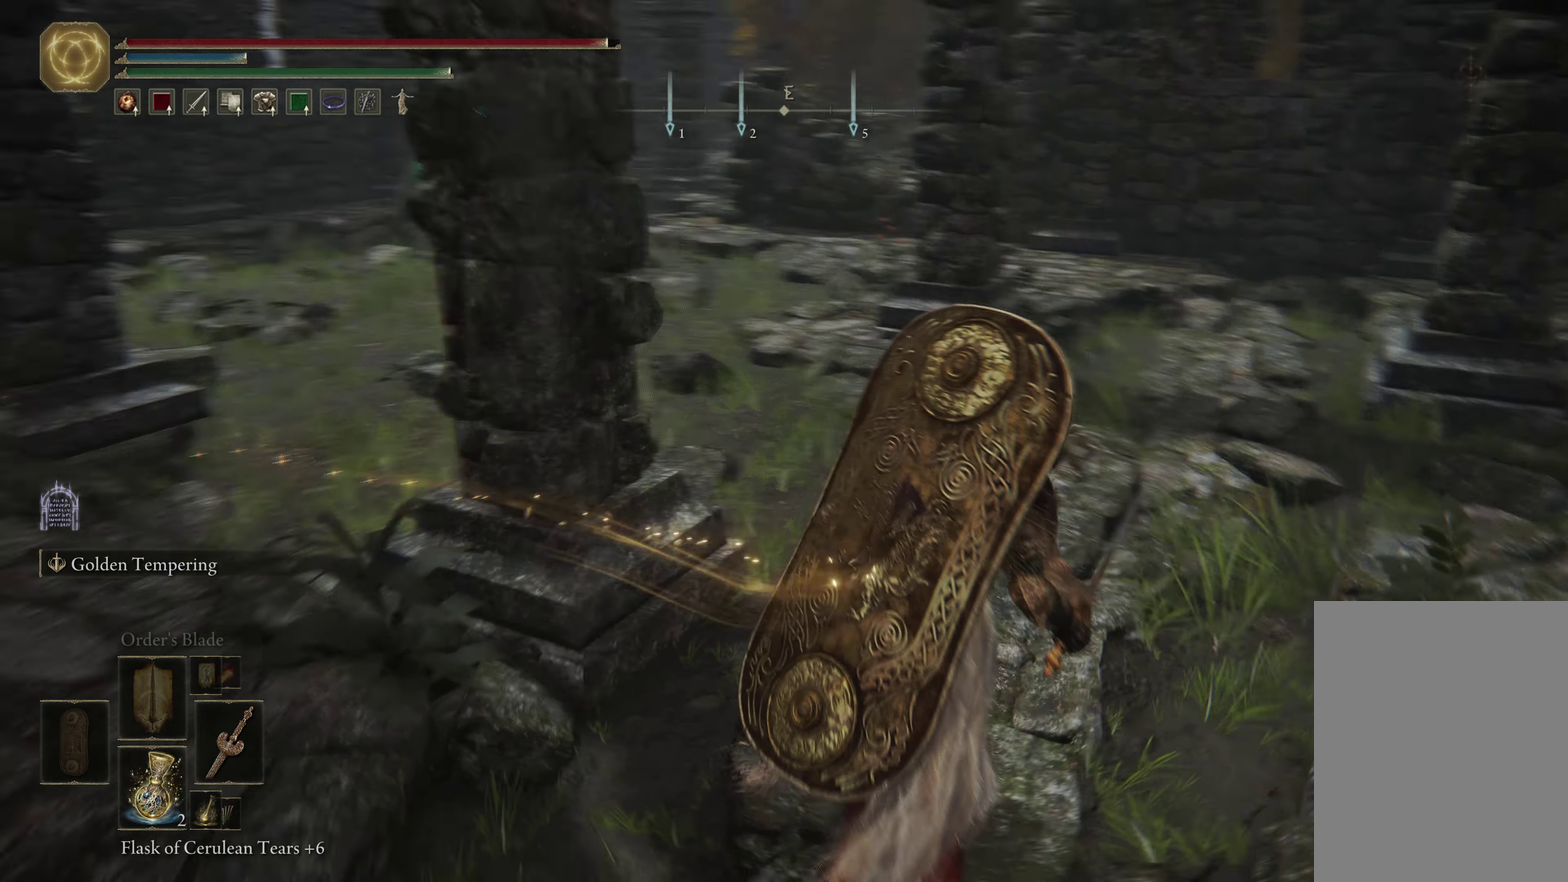
{"dt_ms": 600, "buttons": [], "left_stick": "up", "right_stick": "center", "events": [[67, "right_stick", "center"], [384, "B", "up"], [400, "left_stick", "up"], [467, "B", "down"], [584, "B", "up"]]}
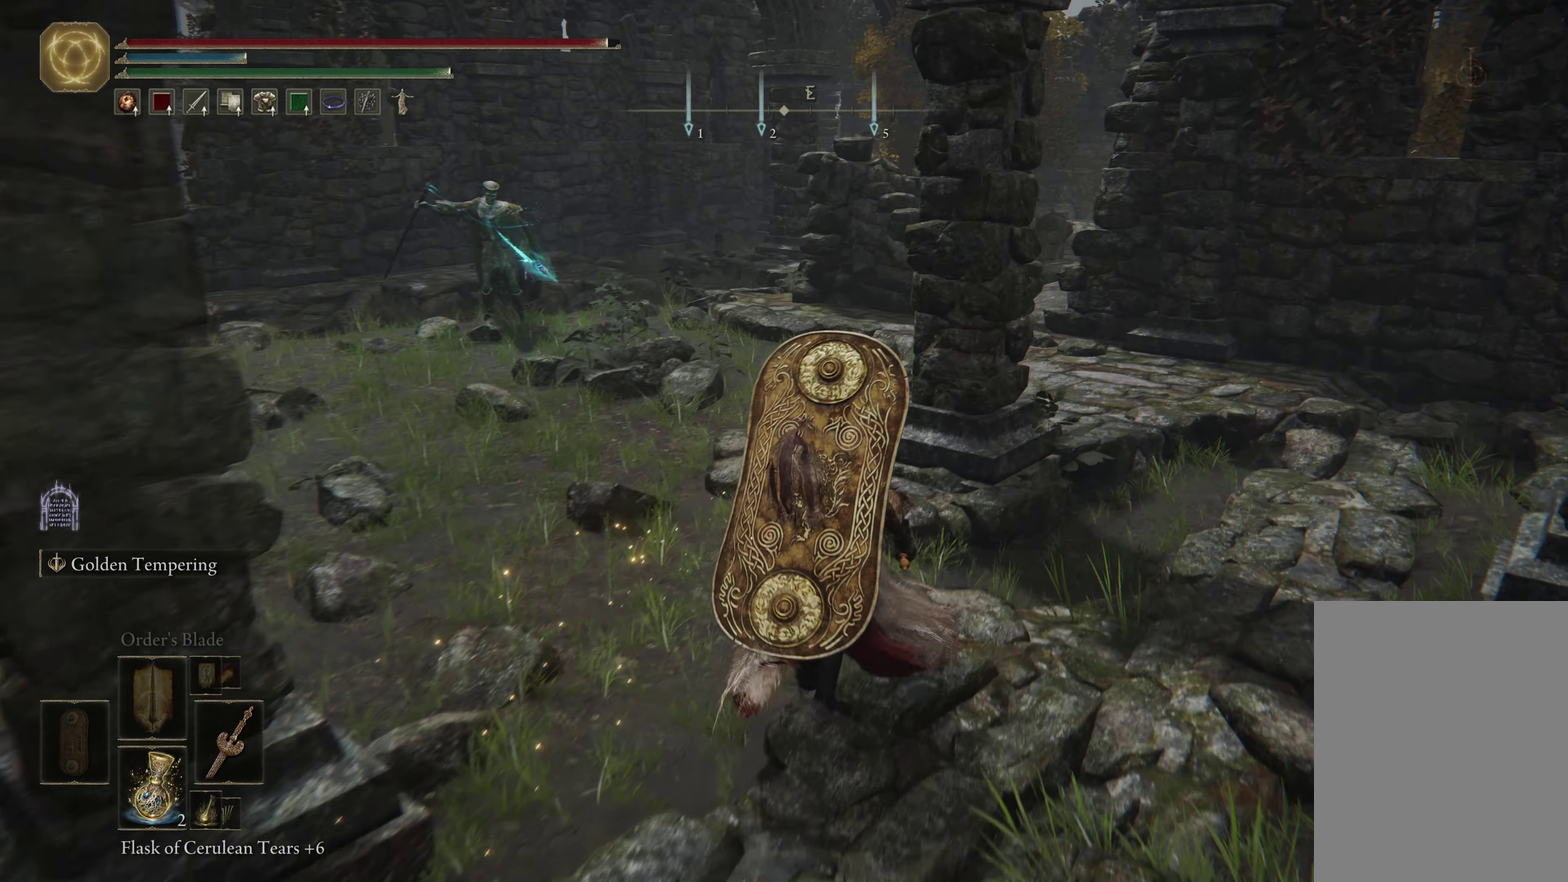
{"dt_ms": 500, "buttons": ["B"], "left_stick": "up-left", "right_stick": "center", "events": [[34, "left_stick", "up-left"], [500, "B", "down"]]}
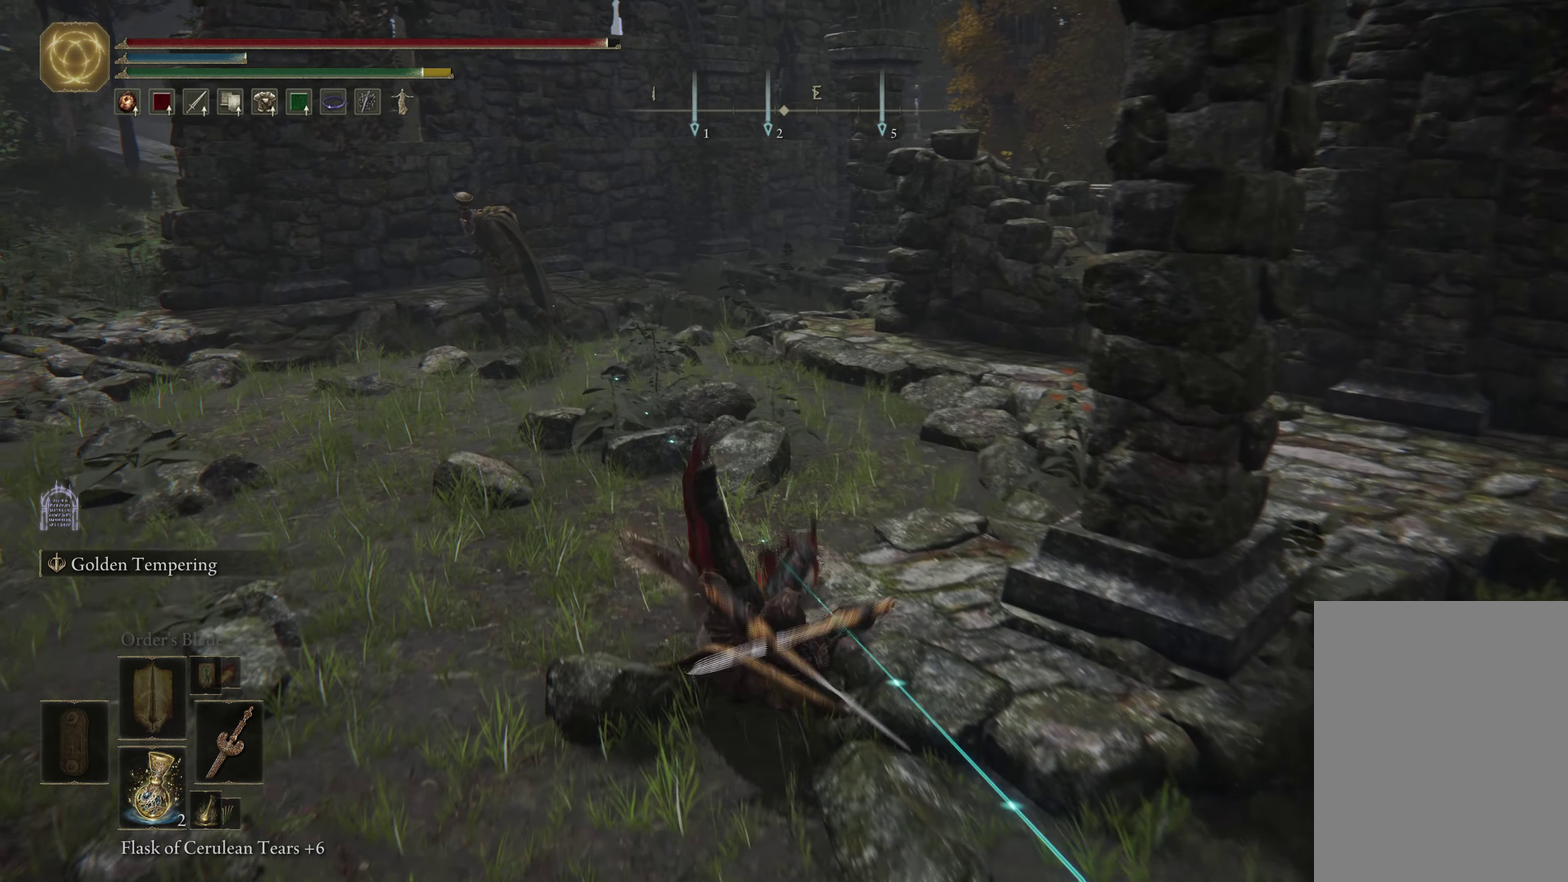
{"dt_ms": 600, "buttons": ["B"], "left_stick": "up", "right_stick": "center", "events": [[50, "left_stick", "up"], [167, "right_stick", "left"], [334, "right_stick", "center"]]}
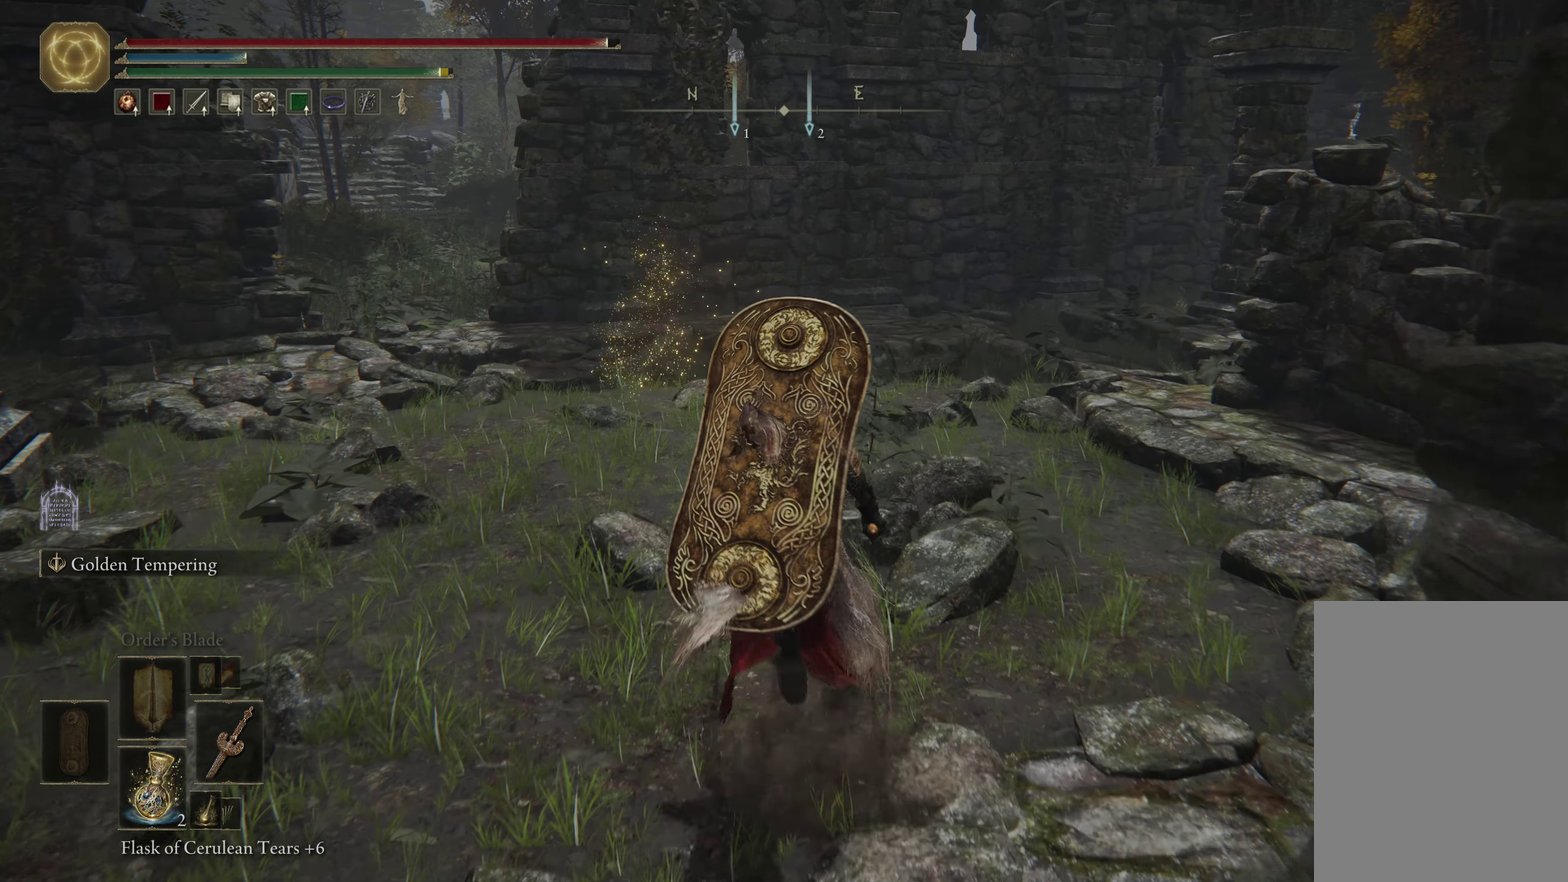
{"dt_ms": 600, "buttons": [], "left_stick": "up", "right_stick": "right", "events": [[100, "left_stick", "up-right"], [117, "right_stick", "right"], [334, "left_stick", "right"], [434, "left_stick", "up-right"], [550, "B", "up"], [567, "left_stick", "up"]]}
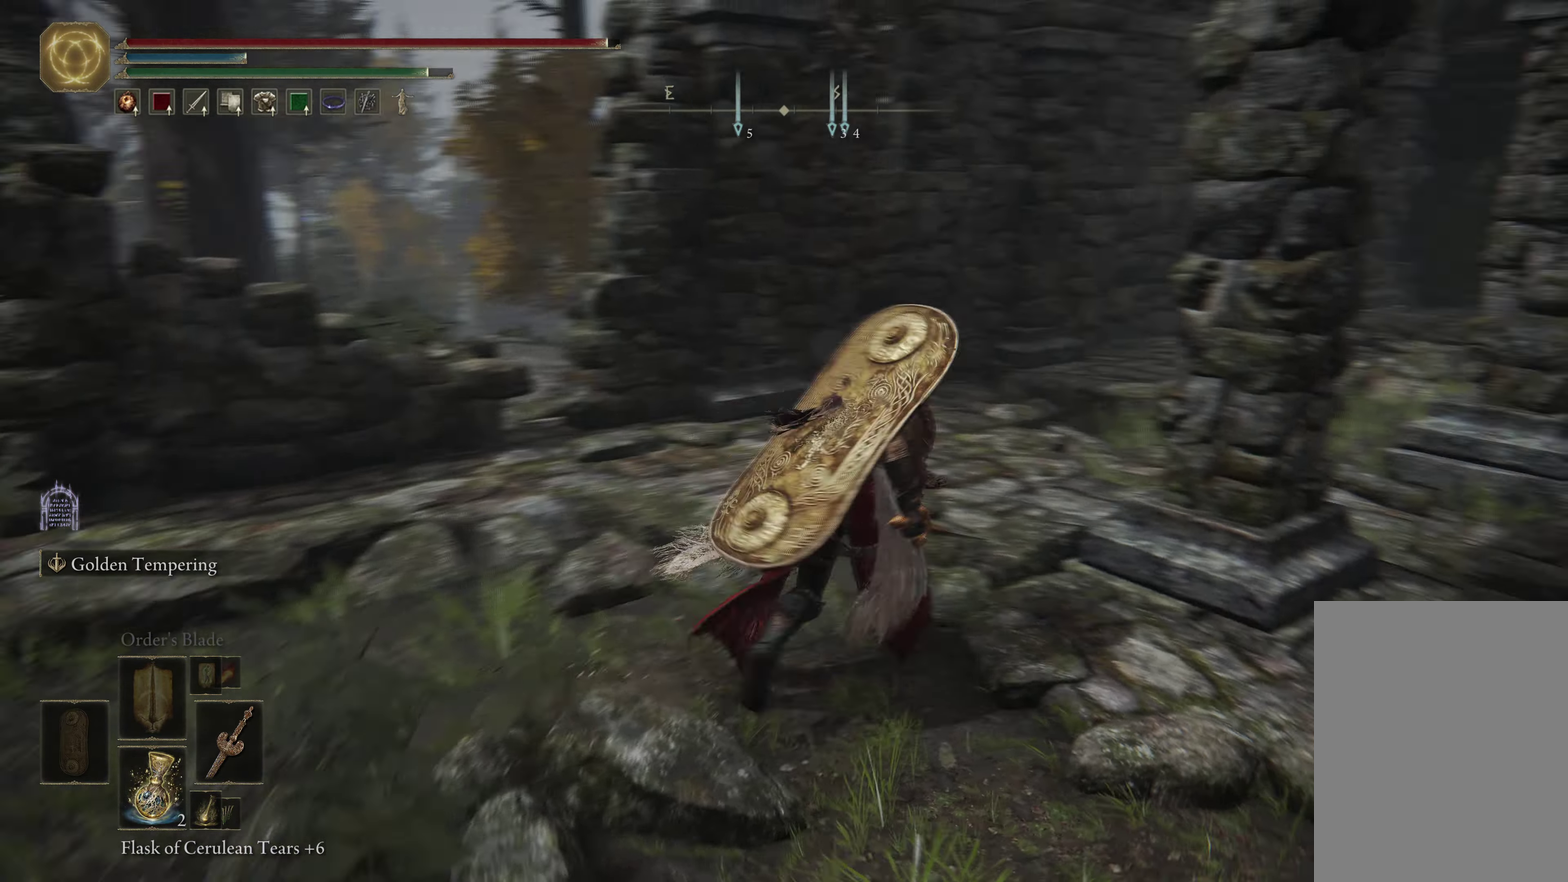
{"dt_ms": 317, "buttons": [], "left_stick": "up", "right_stick": "center", "events": [[67, "right_stick", "center"]]}
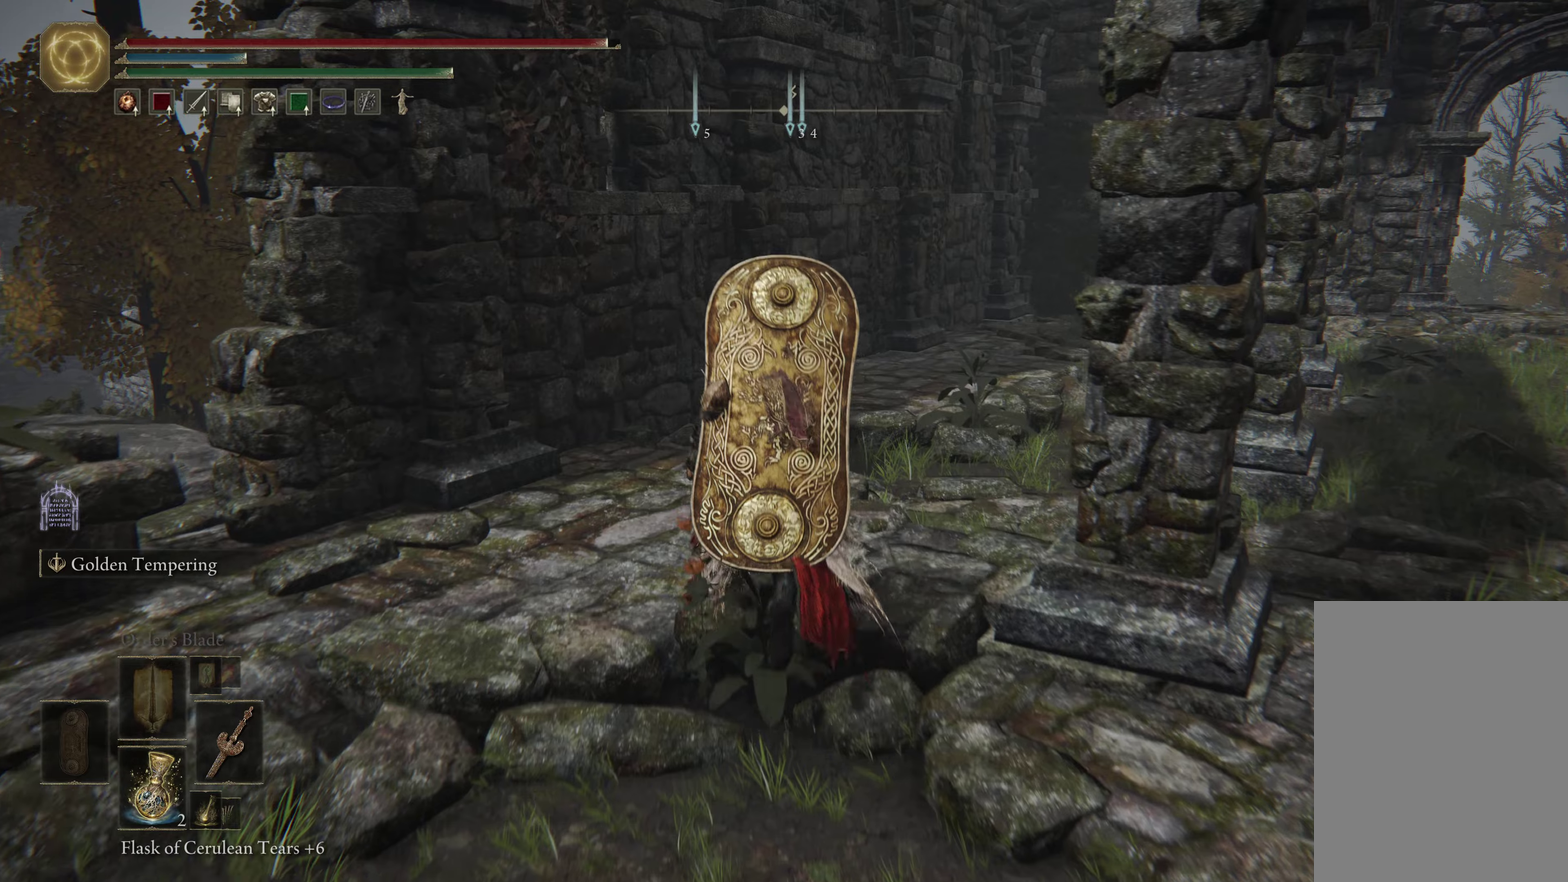
{"dt_ms": 284, "buttons": [], "left_stick": "up", "right_stick": "right", "events": [[200, "right_stick", "right"]]}
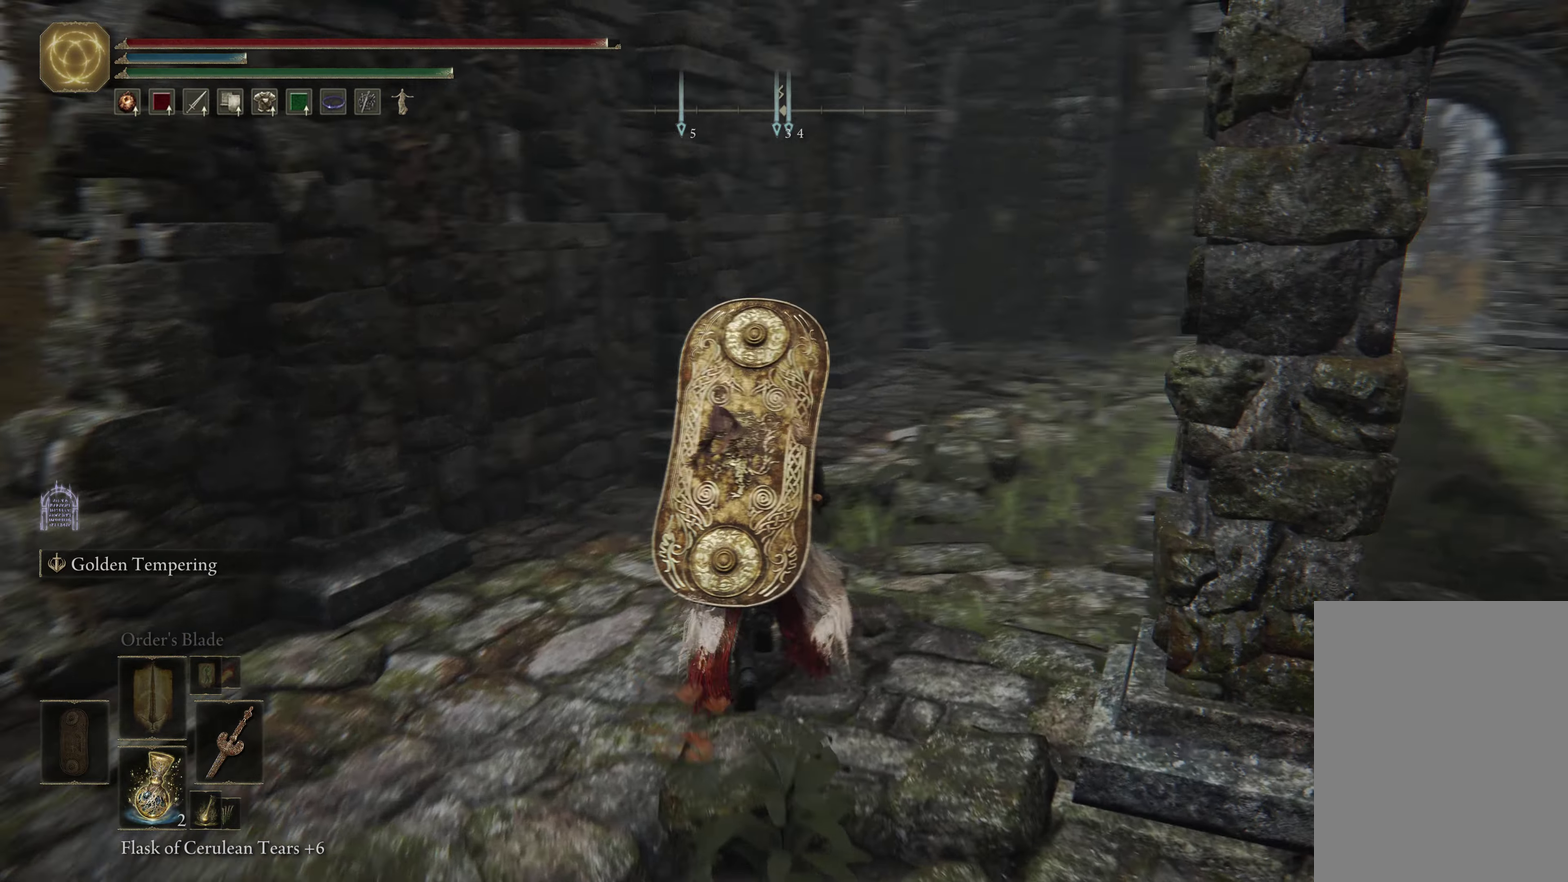
{"dt_ms": 500, "buttons": [], "left_stick": "up", "right_stick": "right", "events": [[66, "right_stick", "center"], [466, "right_stick", "right"]]}
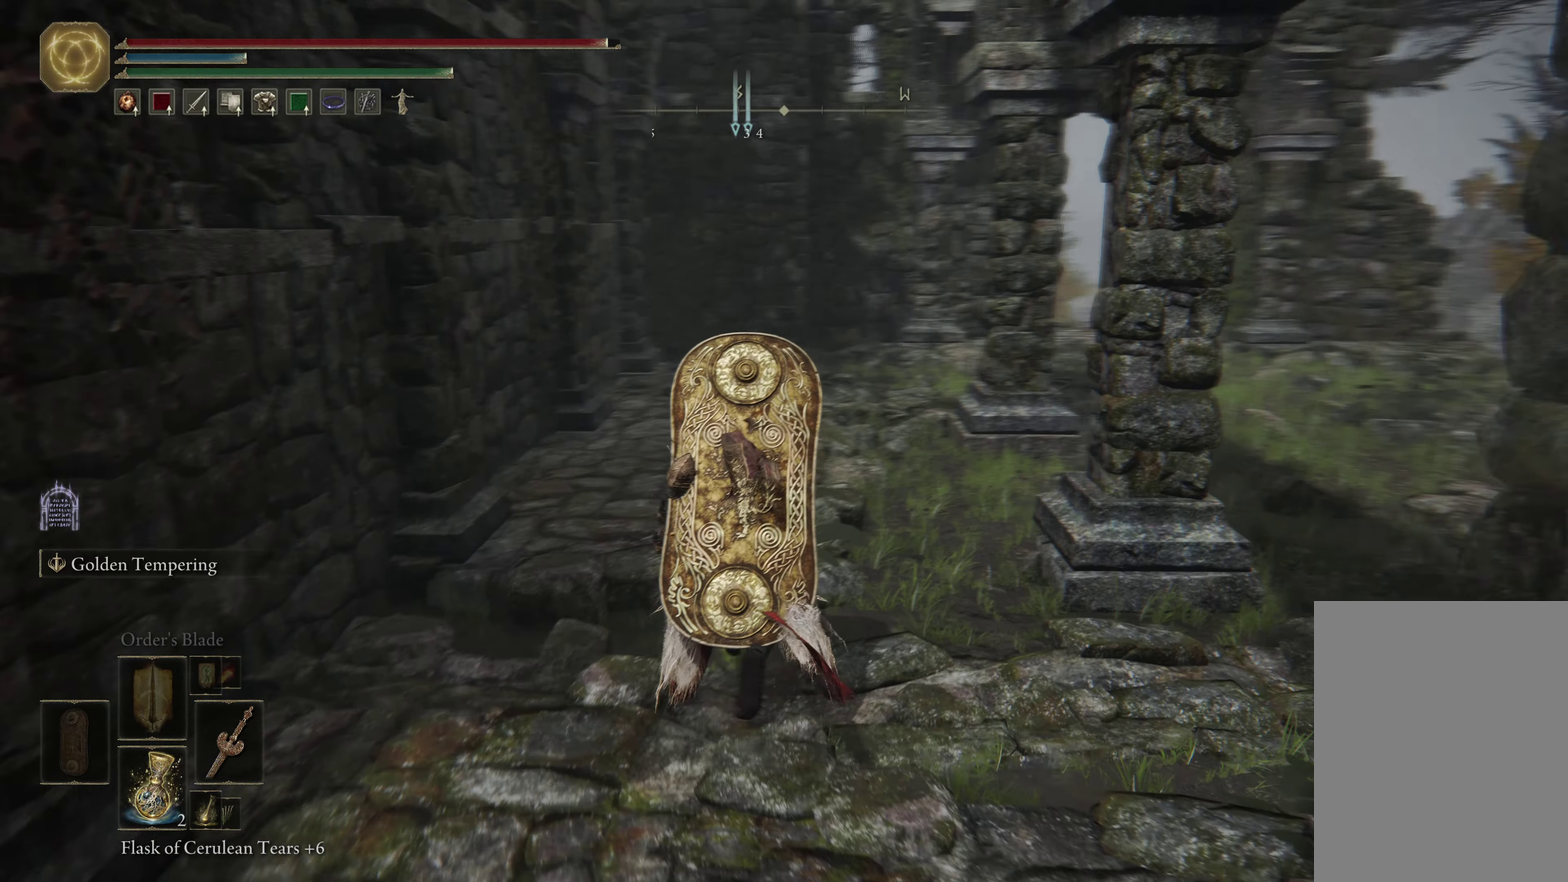
{"dt_ms": 600, "buttons": [], "left_stick": "up", "right_stick": "center", "events": [[333, "left_stick", "up-right"], [516, "right_stick", "center"], [600, "left_stick", "up"]]}
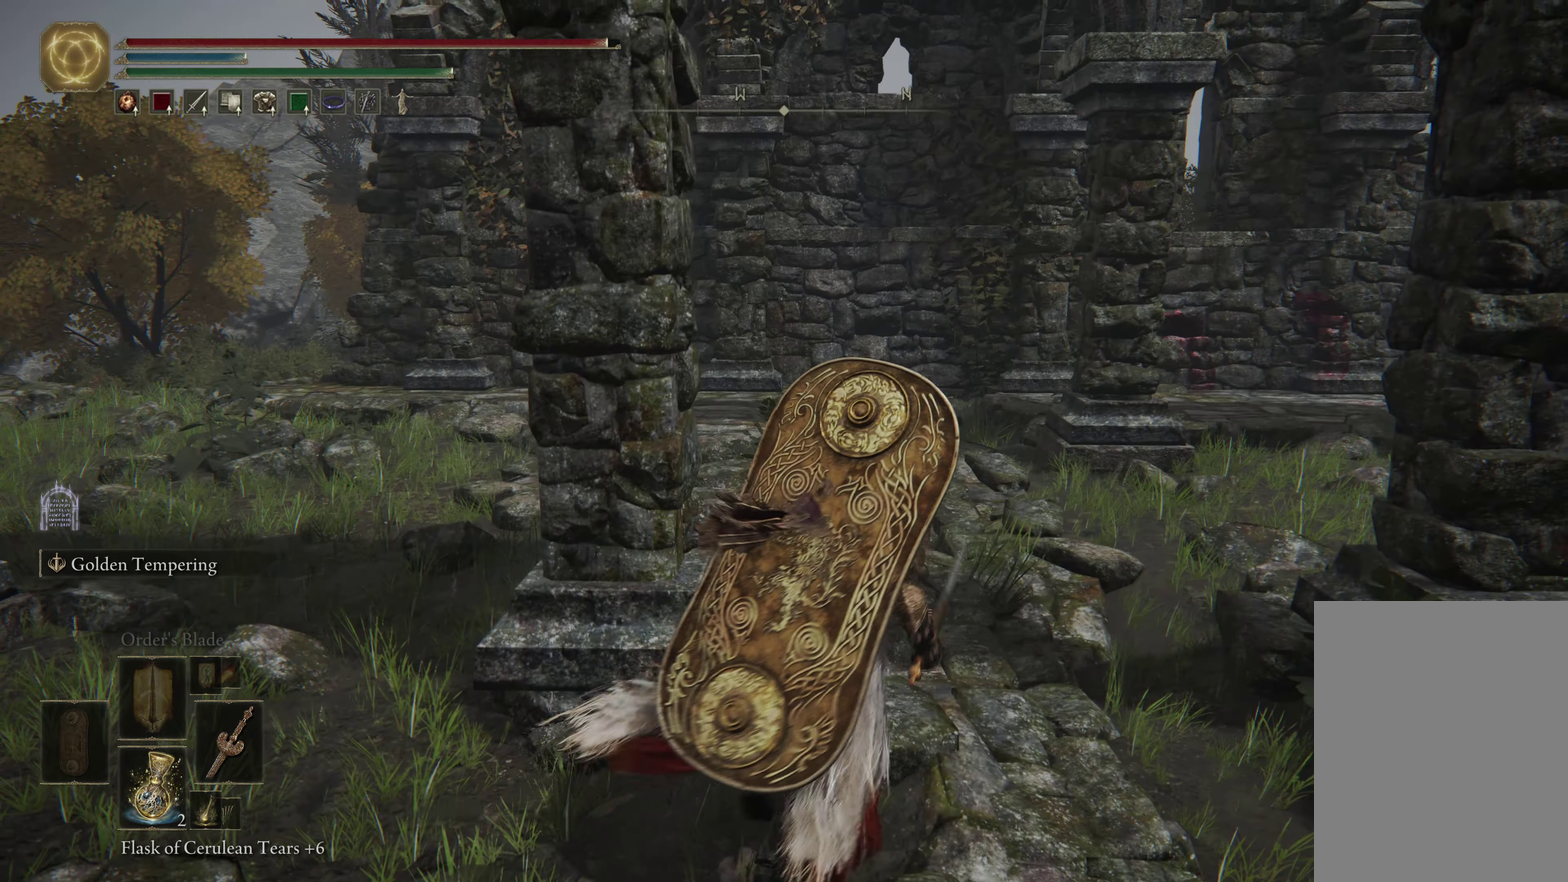
{"dt_ms": 600, "buttons": [], "left_stick": "up", "right_stick": "right", "events": [[50, "right_stick", "right"], [250, "right_stick", "center"], [533, "right_stick", "right"]]}
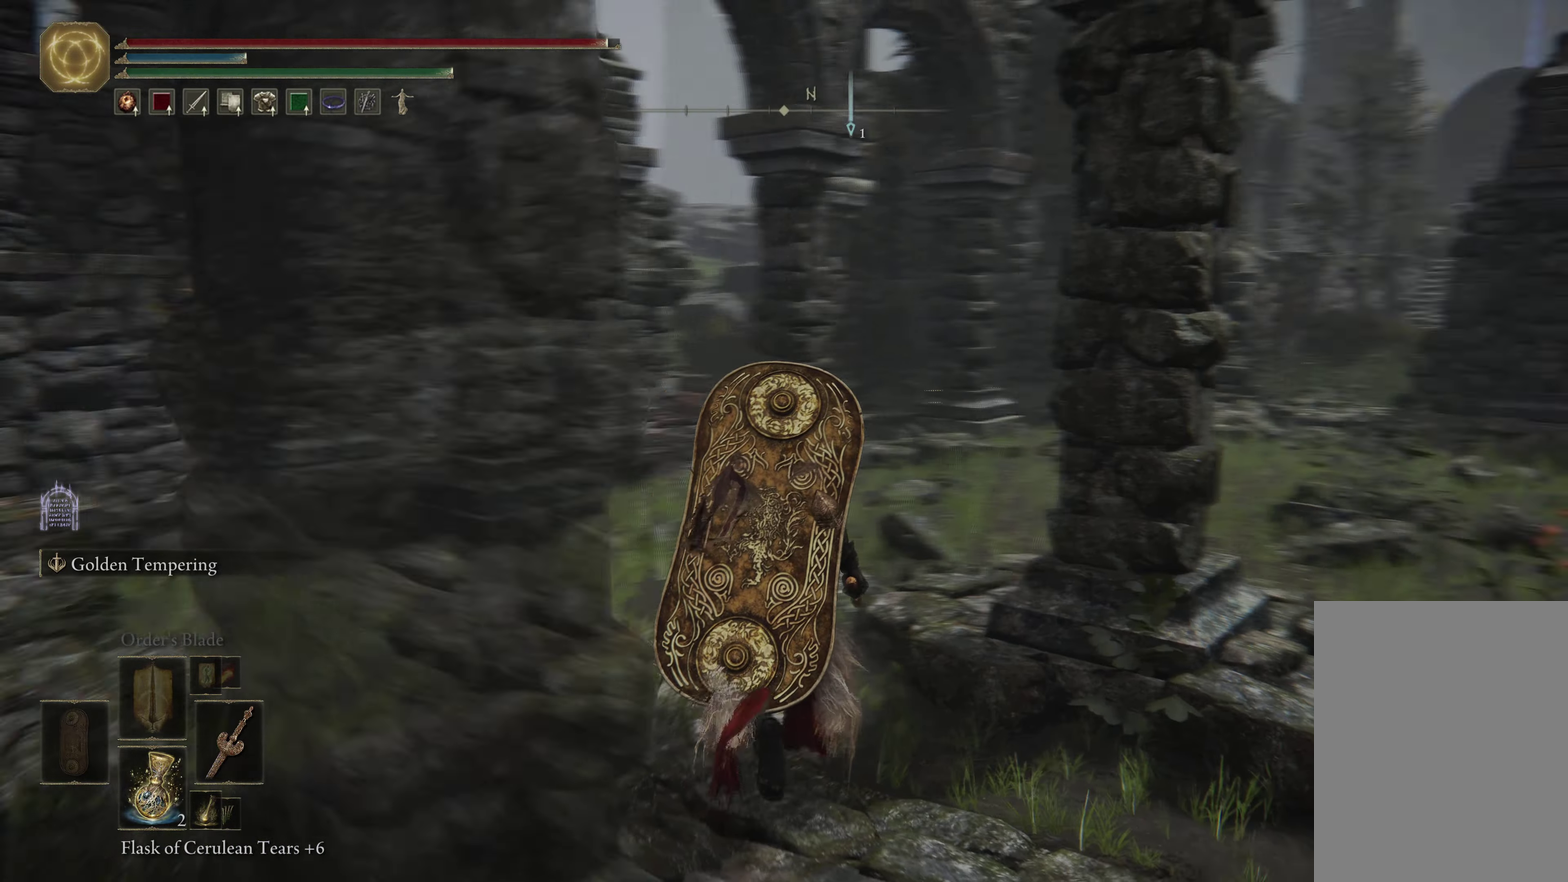
{"dt_ms": 600, "buttons": [], "left_stick": "up-left", "right_stick": "center", "events": [[83, "left_stick", "up-left"], [133, "right_stick", "center"]]}